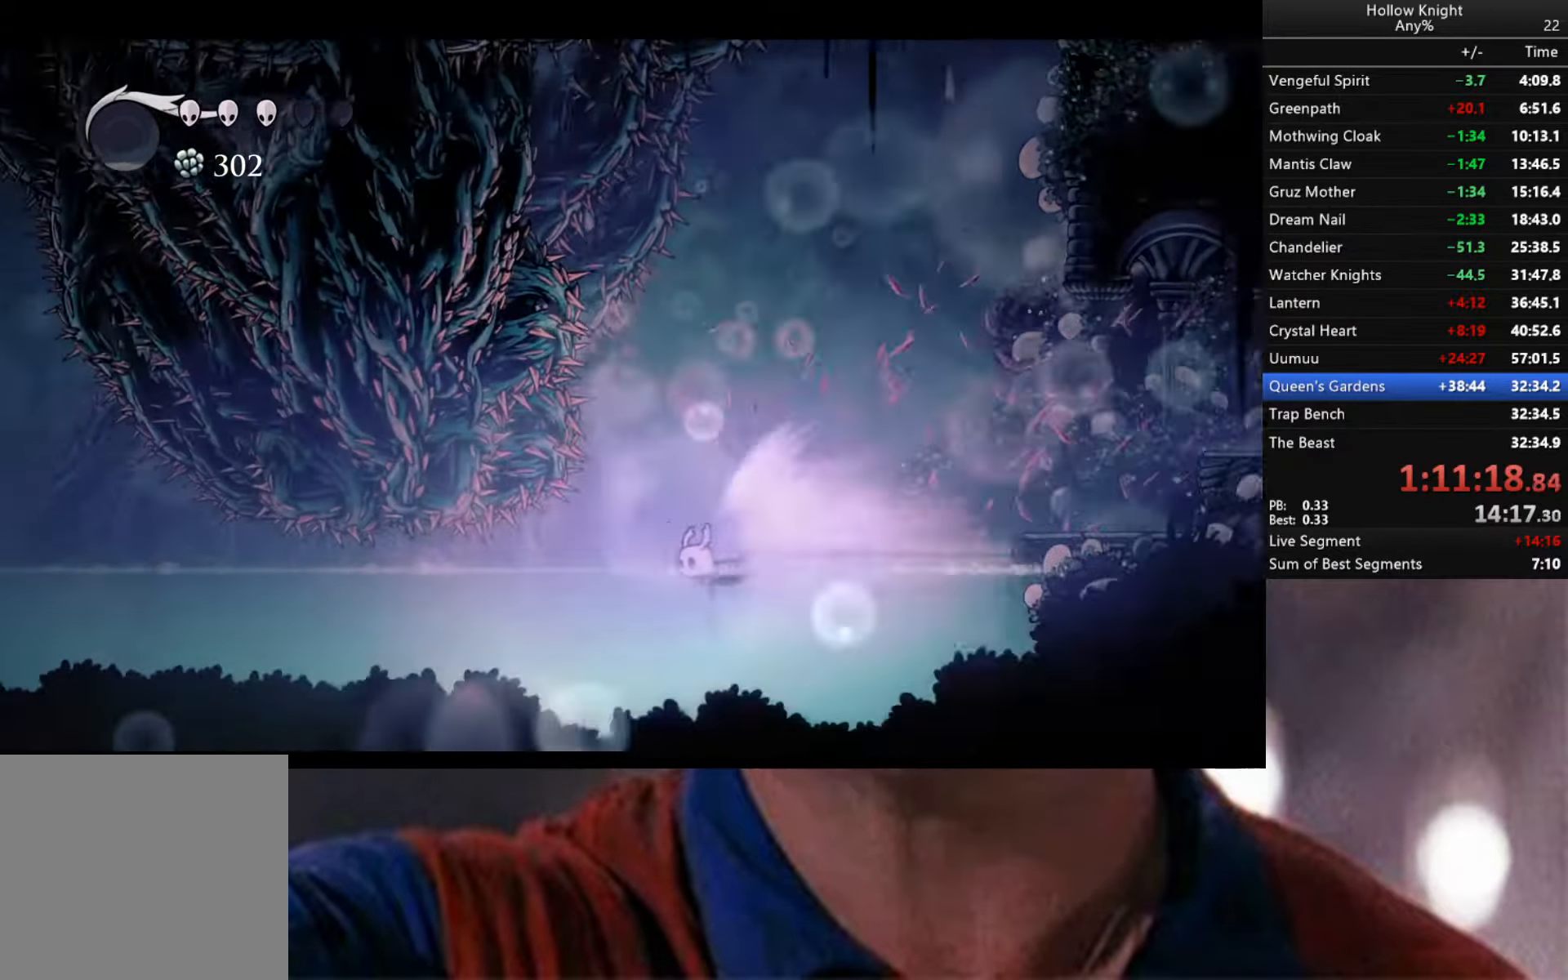
Gameplay with a controller (Xbox layout); each line is a JSON object with the inputs held at the frame after it. "events" lists button and stick changes between this image and that frame as [ms after this image, input, new state], when the widget could be followed in between.
{"buttons": [], "left_stick": "center", "right_stick": "center", "events": []}
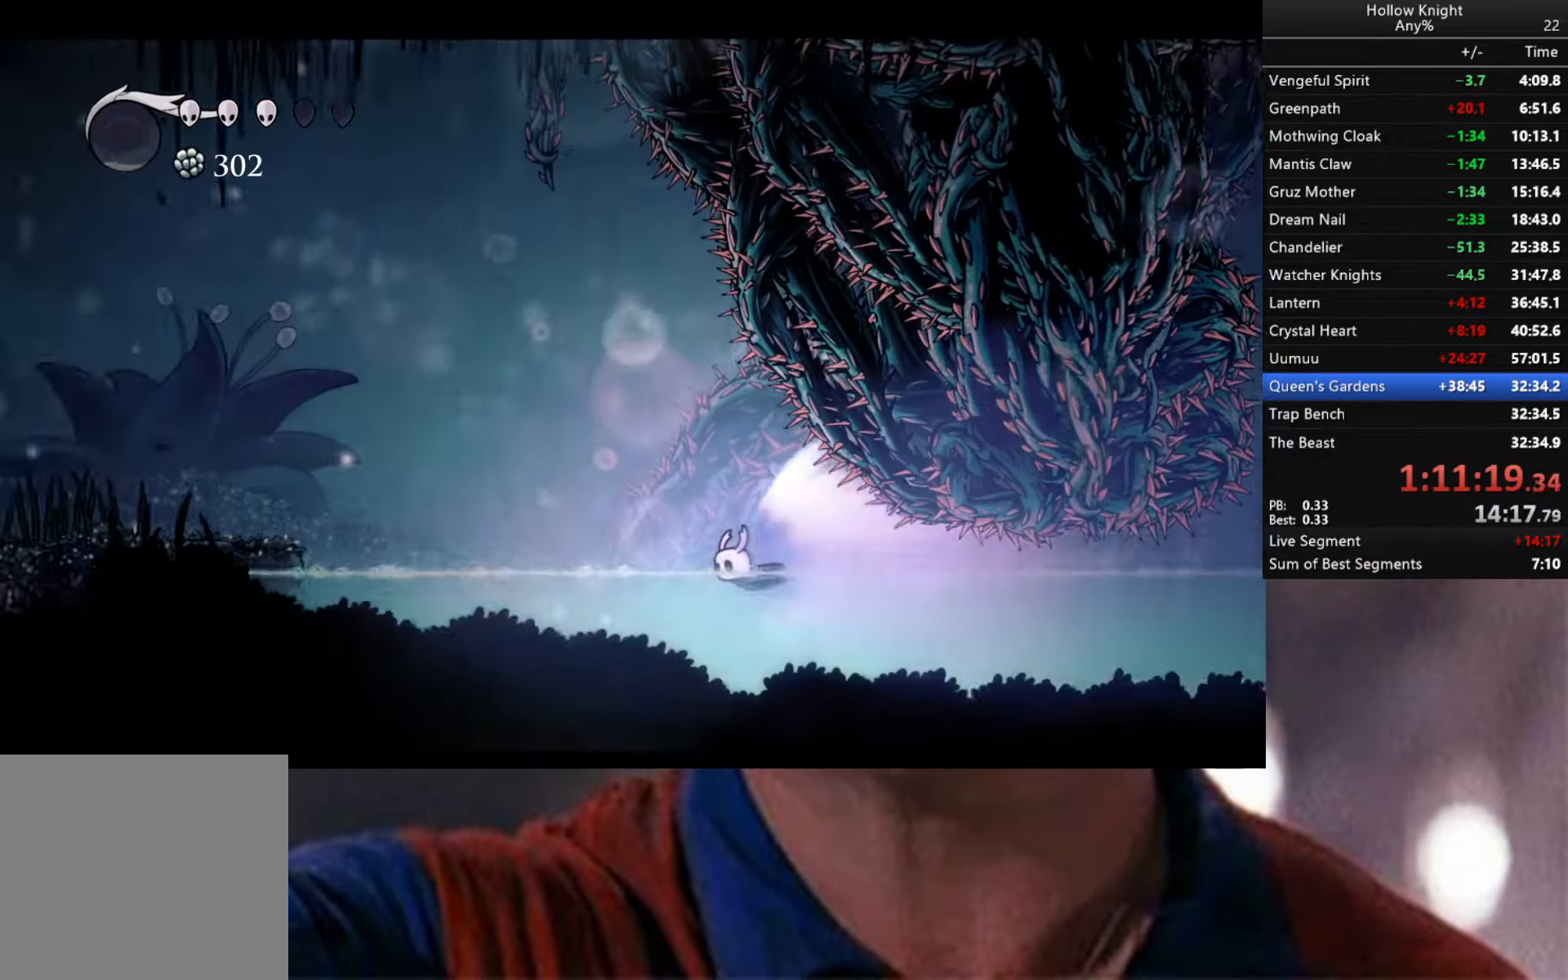
{"buttons": ["A", "L3"], "left_stick": "left", "right_stick": "center", "events": [[217, "left_stick", "left"], [300, "A", "down"], [333, "L3", "down"], [400, "A", "up"], [433, "A", "down"]]}
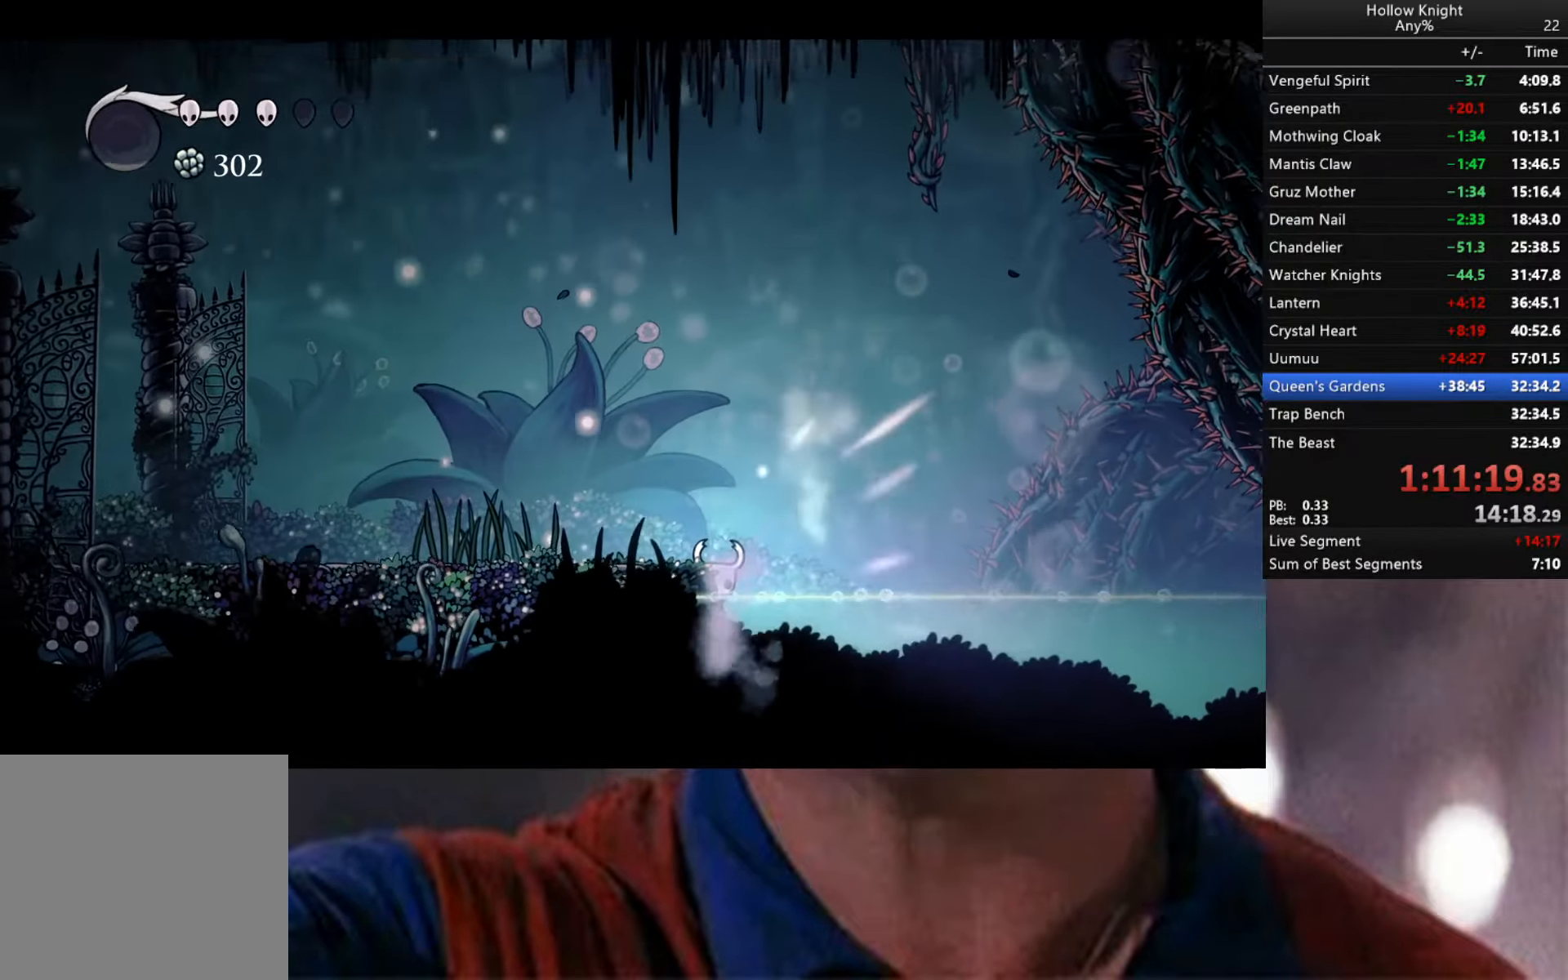
{"buttons": ["A"], "left_stick": "left", "right_stick": "center", "events": [[17, "A", "up"], [83, "A", "down"], [183, "A", "up"], [217, "A", "down"], [317, "A", "up"], [350, "A", "down"], [433, "L3", "up"], [450, "A", "up"], [500, "A", "down"]]}
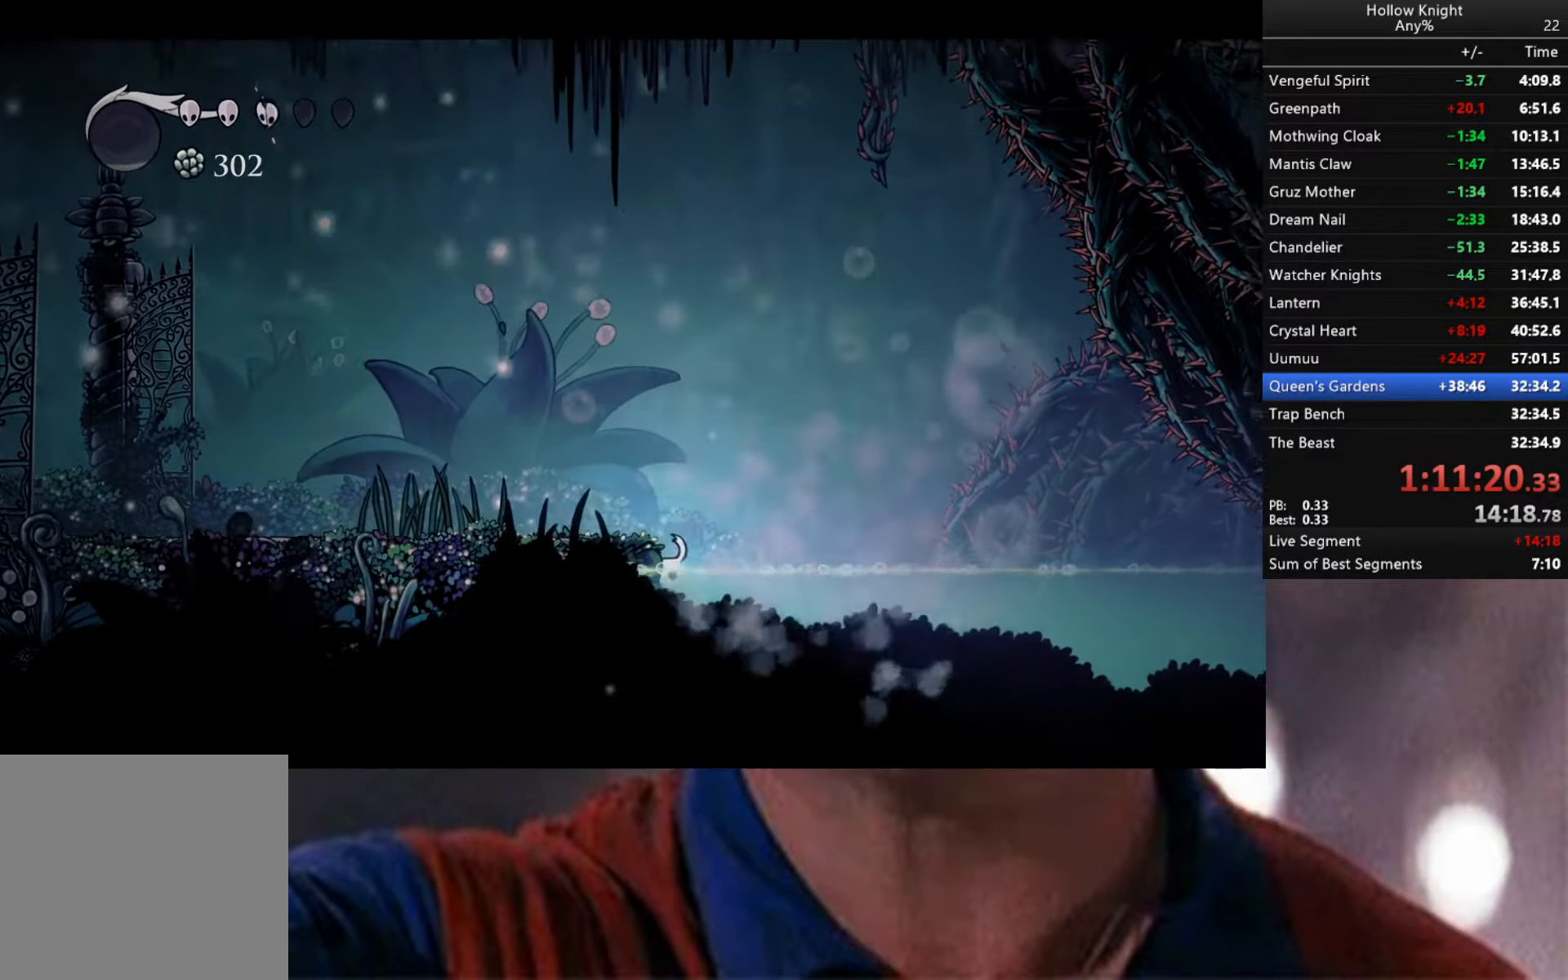
{"buttons": ["A", "R2"], "left_stick": "left", "right_stick": "center", "events": [[183, "R2", "down"]]}
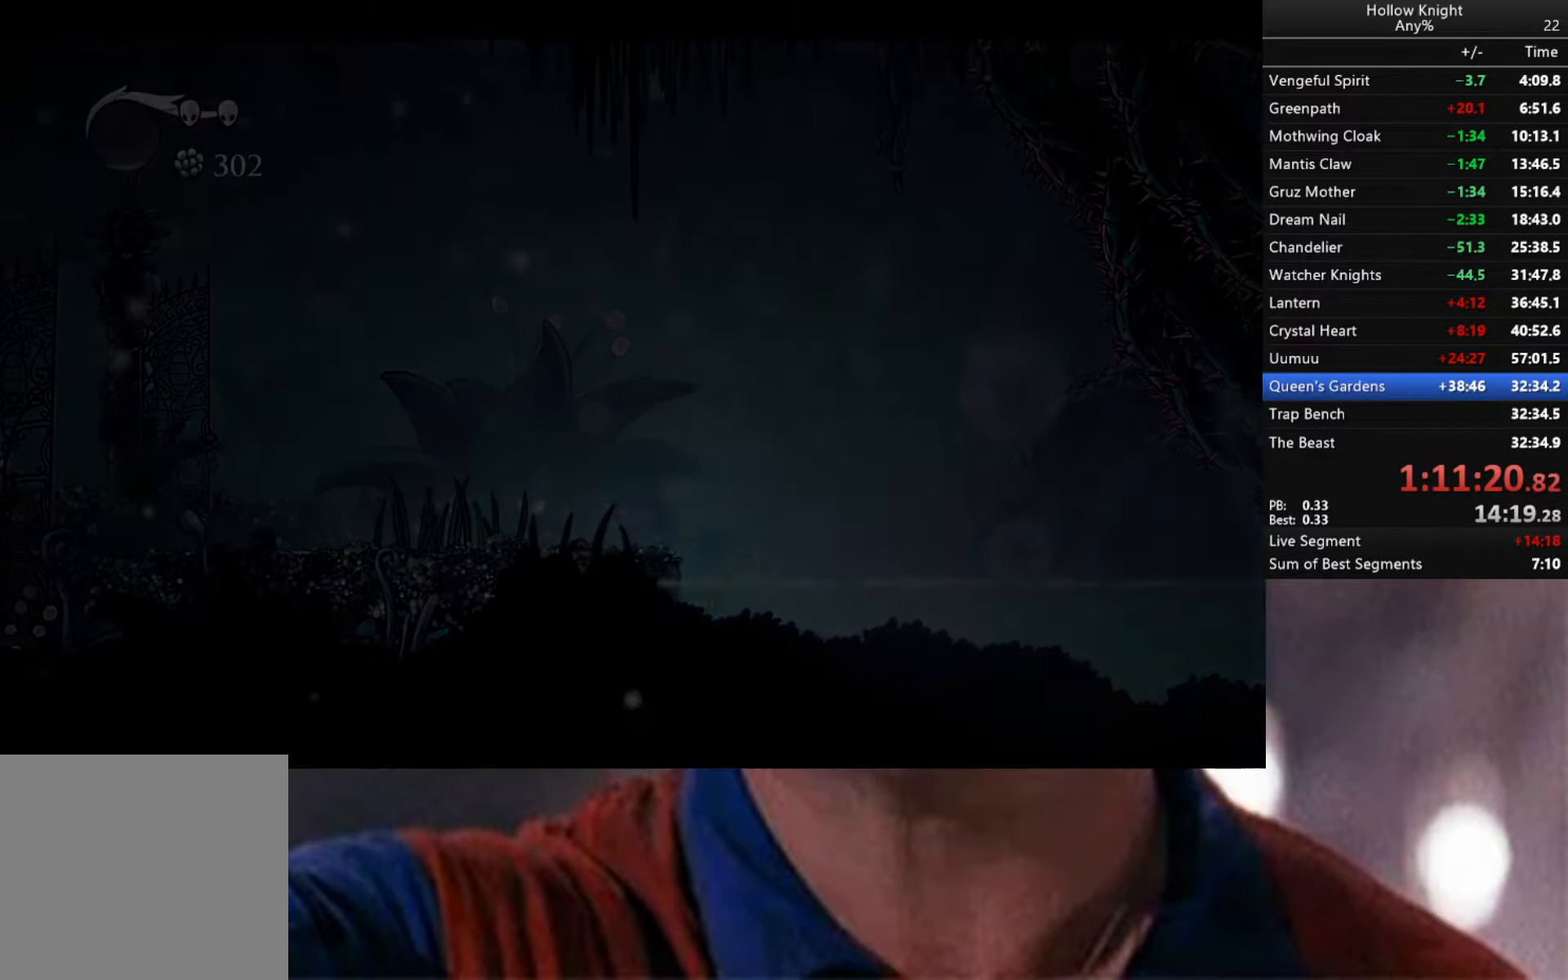
{"buttons": [], "left_stick": "center", "right_stick": "center", "events": [[100, "R2", "up"], [117, "left_stick", "center"], [167, "A", "up"]]}
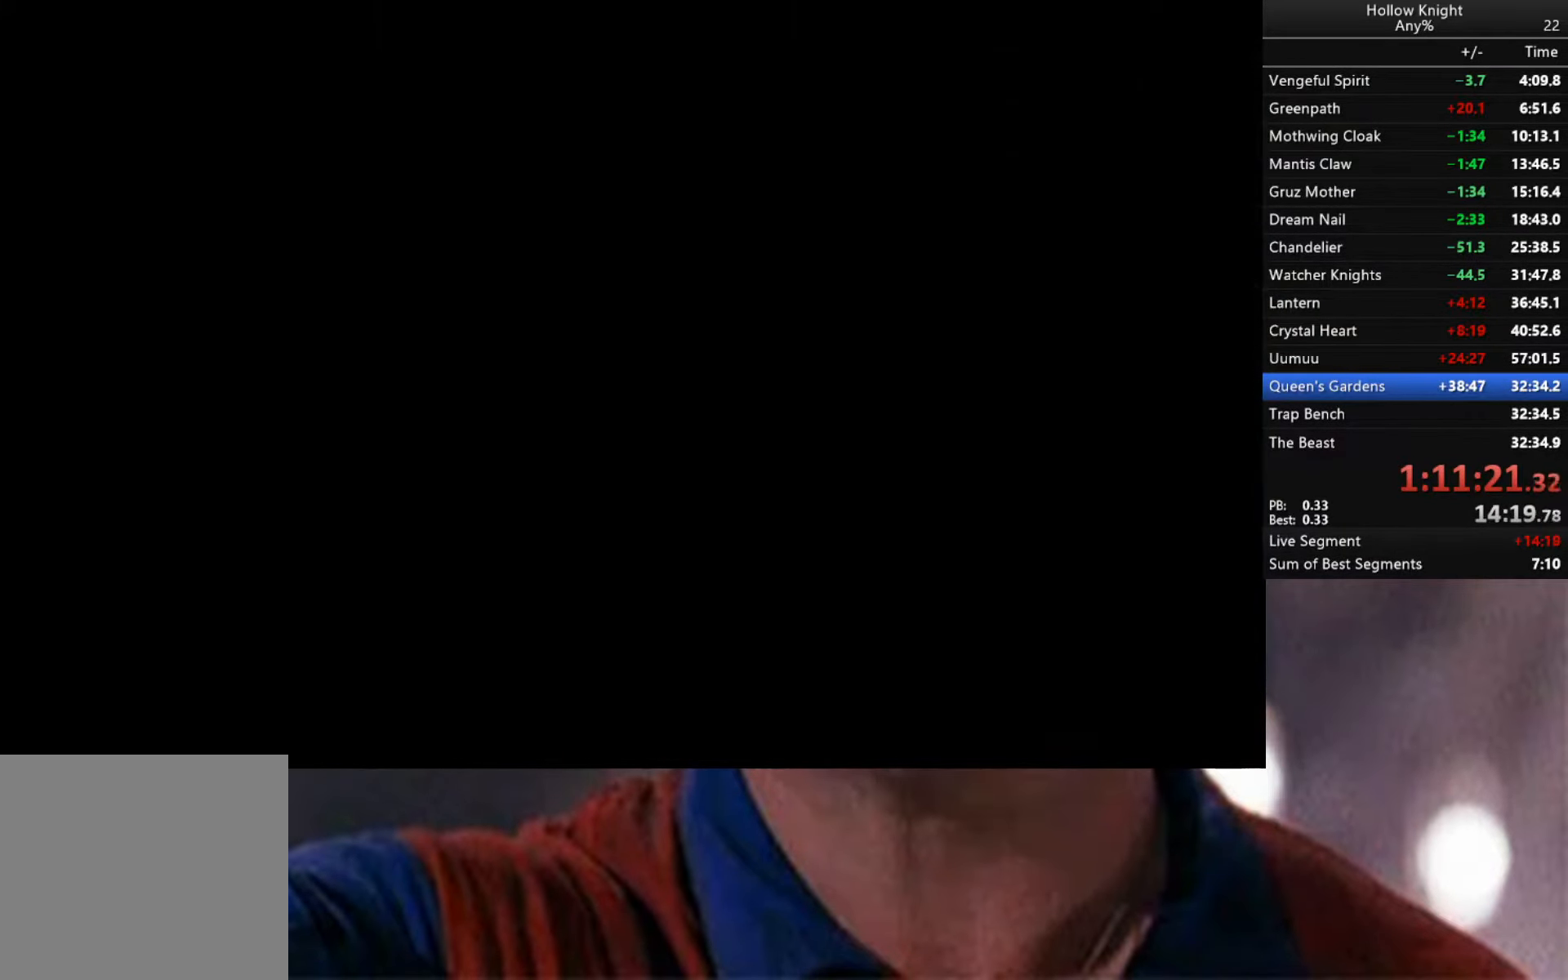
{"buttons": [], "left_stick": "center", "right_stick": "center", "events": []}
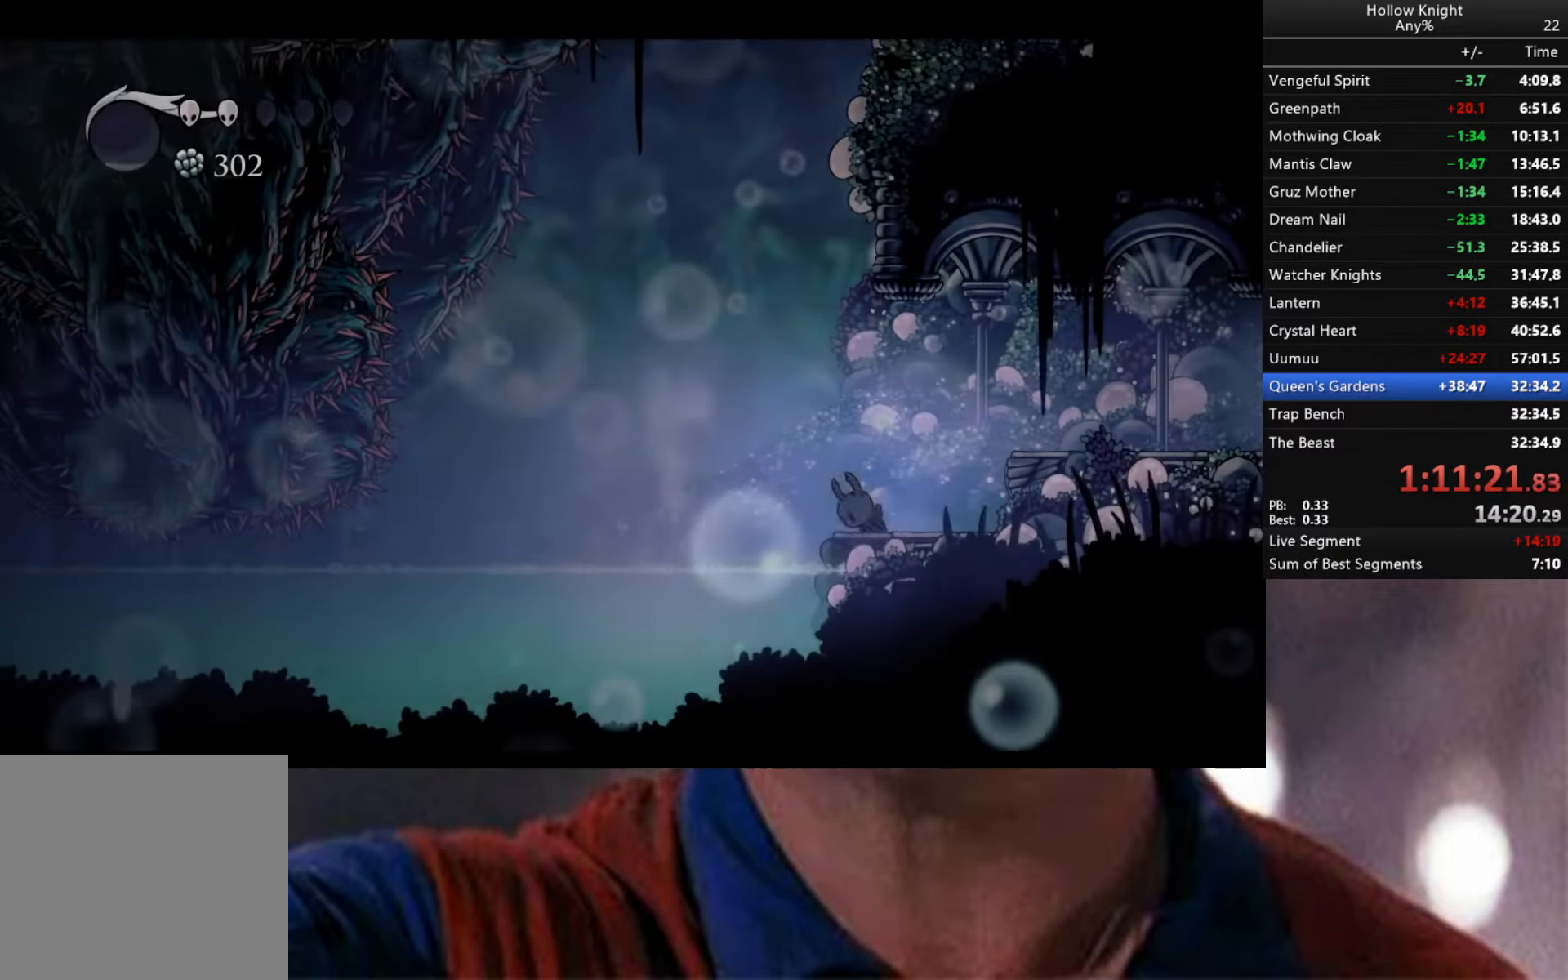
{"buttons": [], "left_stick": "right", "right_stick": "center", "events": [[500, "left_stick", "right"]]}
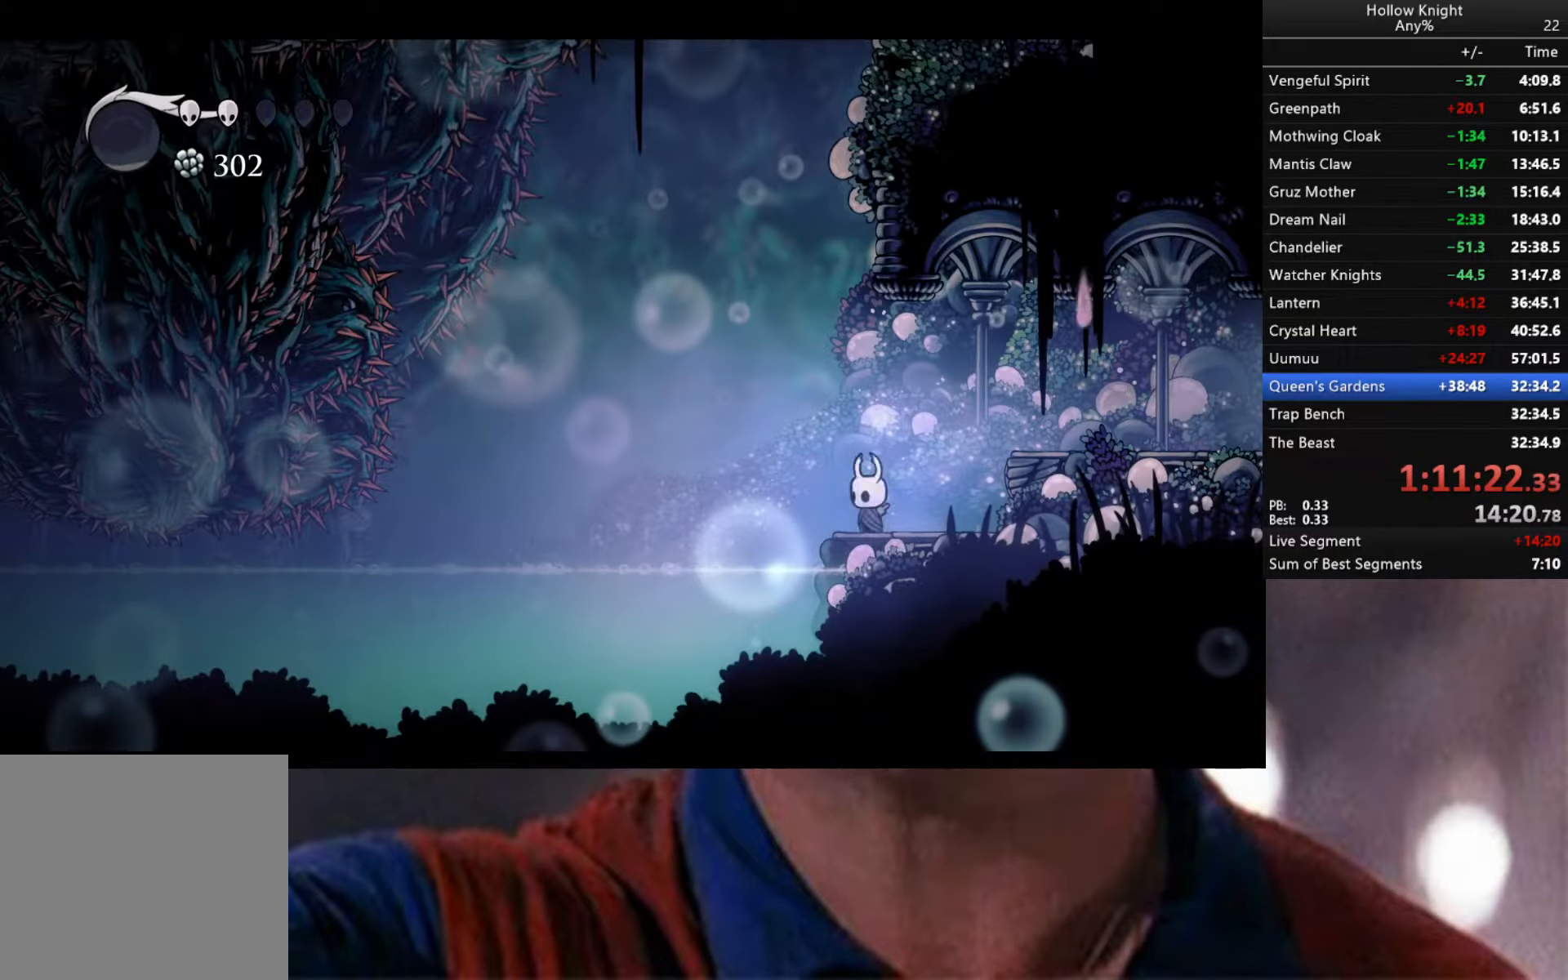
{"buttons": ["R2"], "left_stick": "right", "right_stick": "center", "events": [[134, "A", "down"], [367, "A", "up"], [500, "R2", "down"]]}
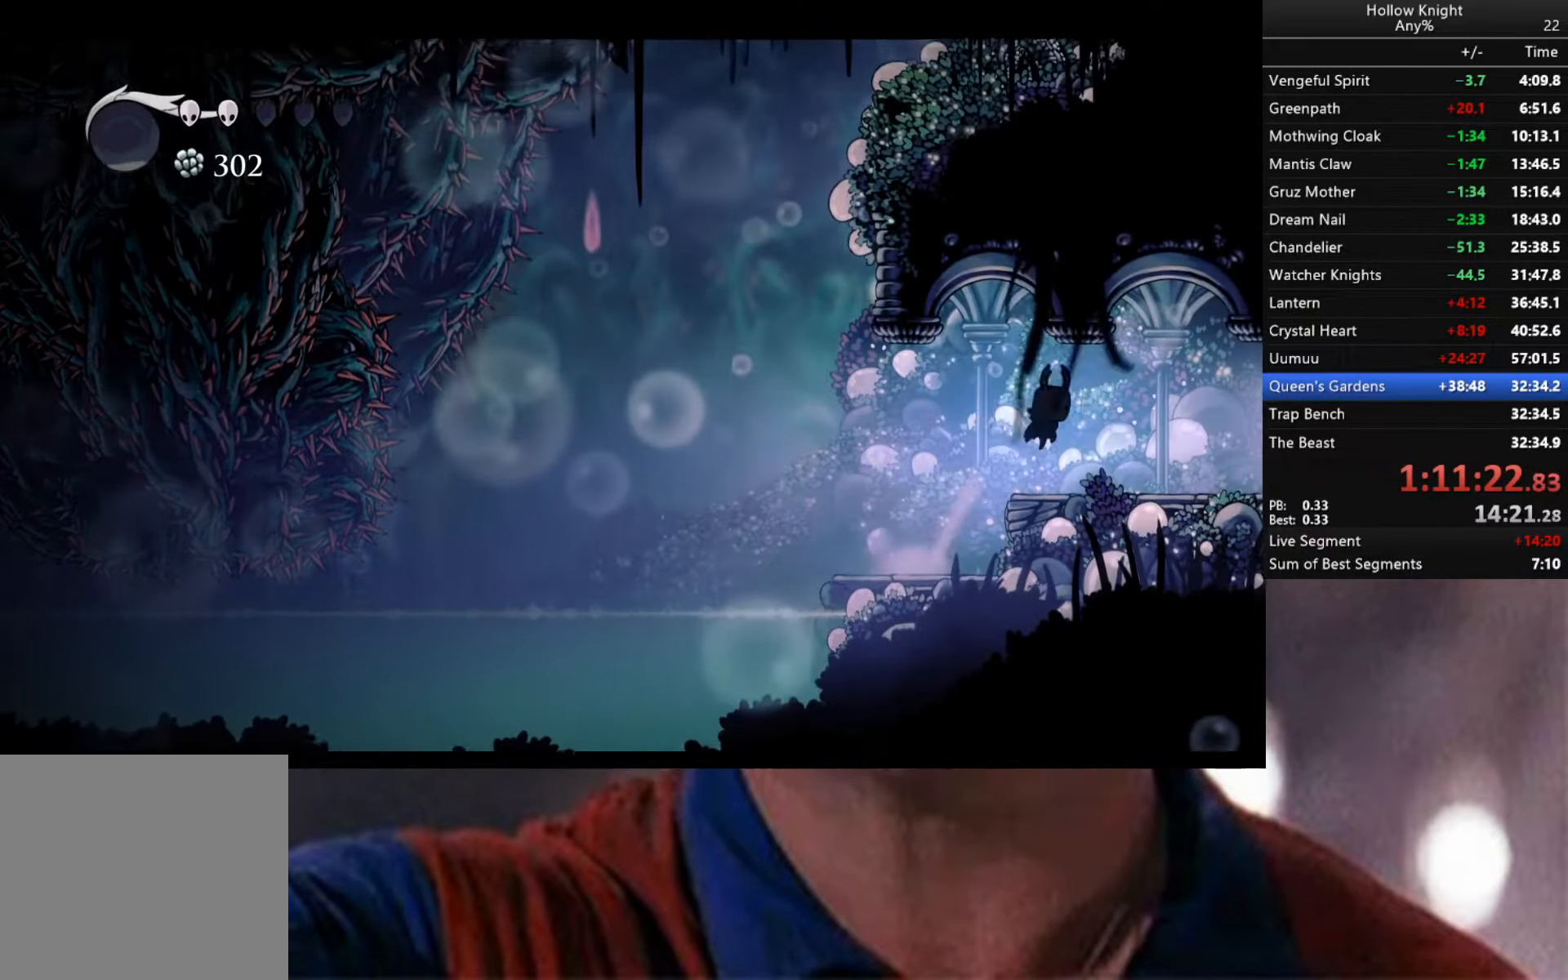
{"buttons": [], "left_stick": "center", "right_stick": "center", "events": [[434, "R2", "up"], [467, "left_stick", "center"]]}
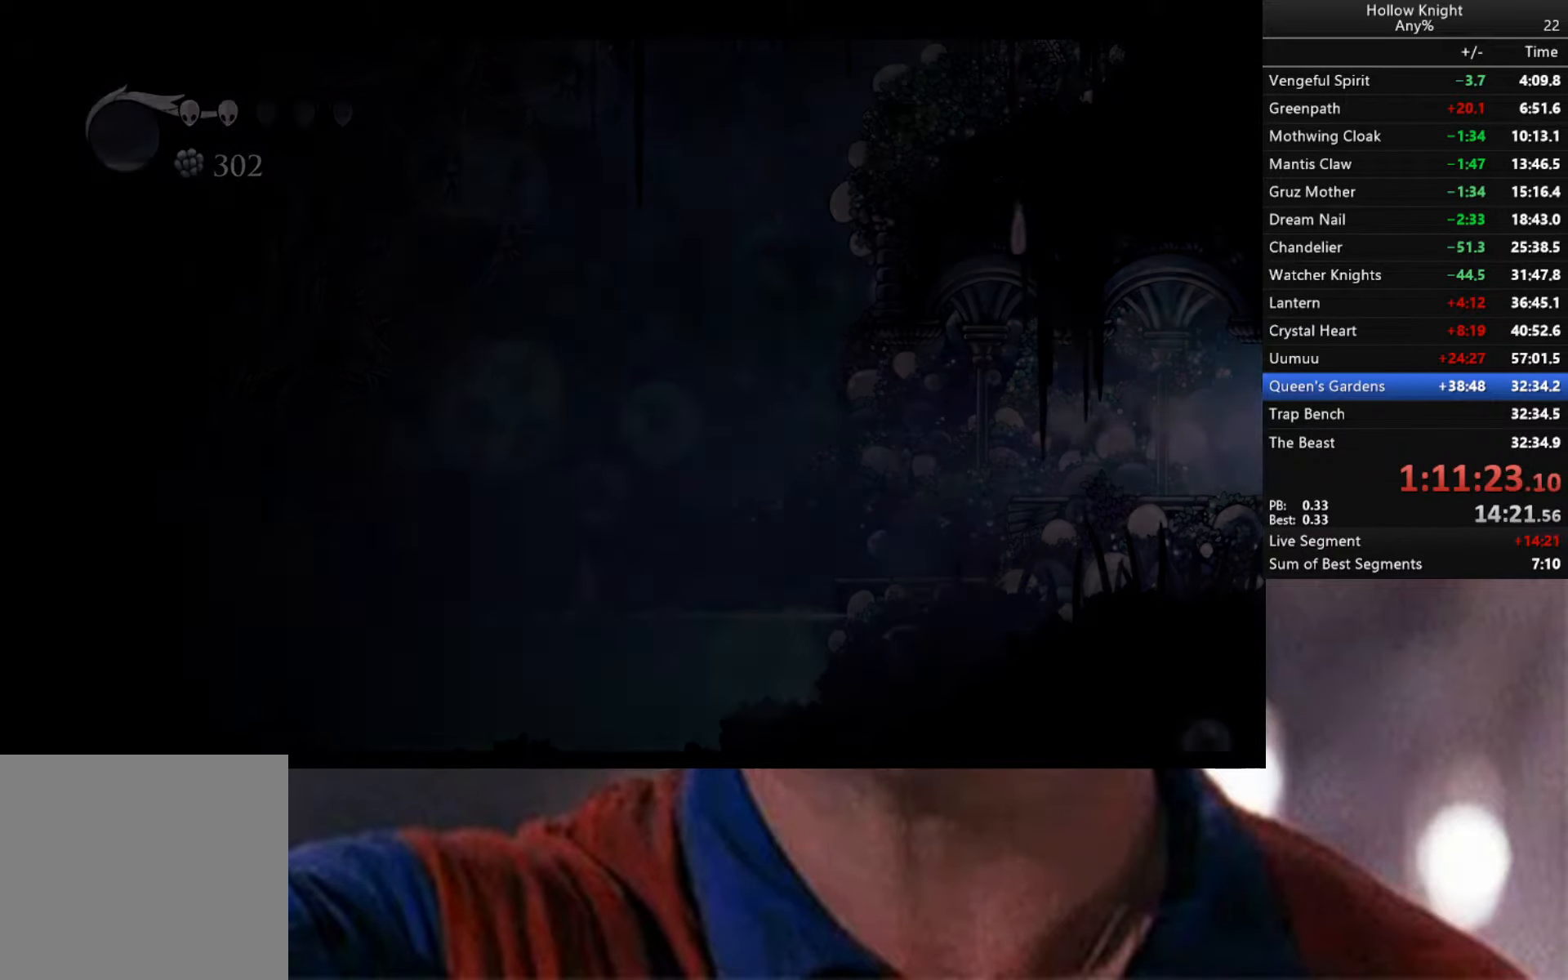
{"buttons": [], "left_stick": "center", "right_stick": "center", "events": [[184, "R2", "down"], [384, "R2", "up"]]}
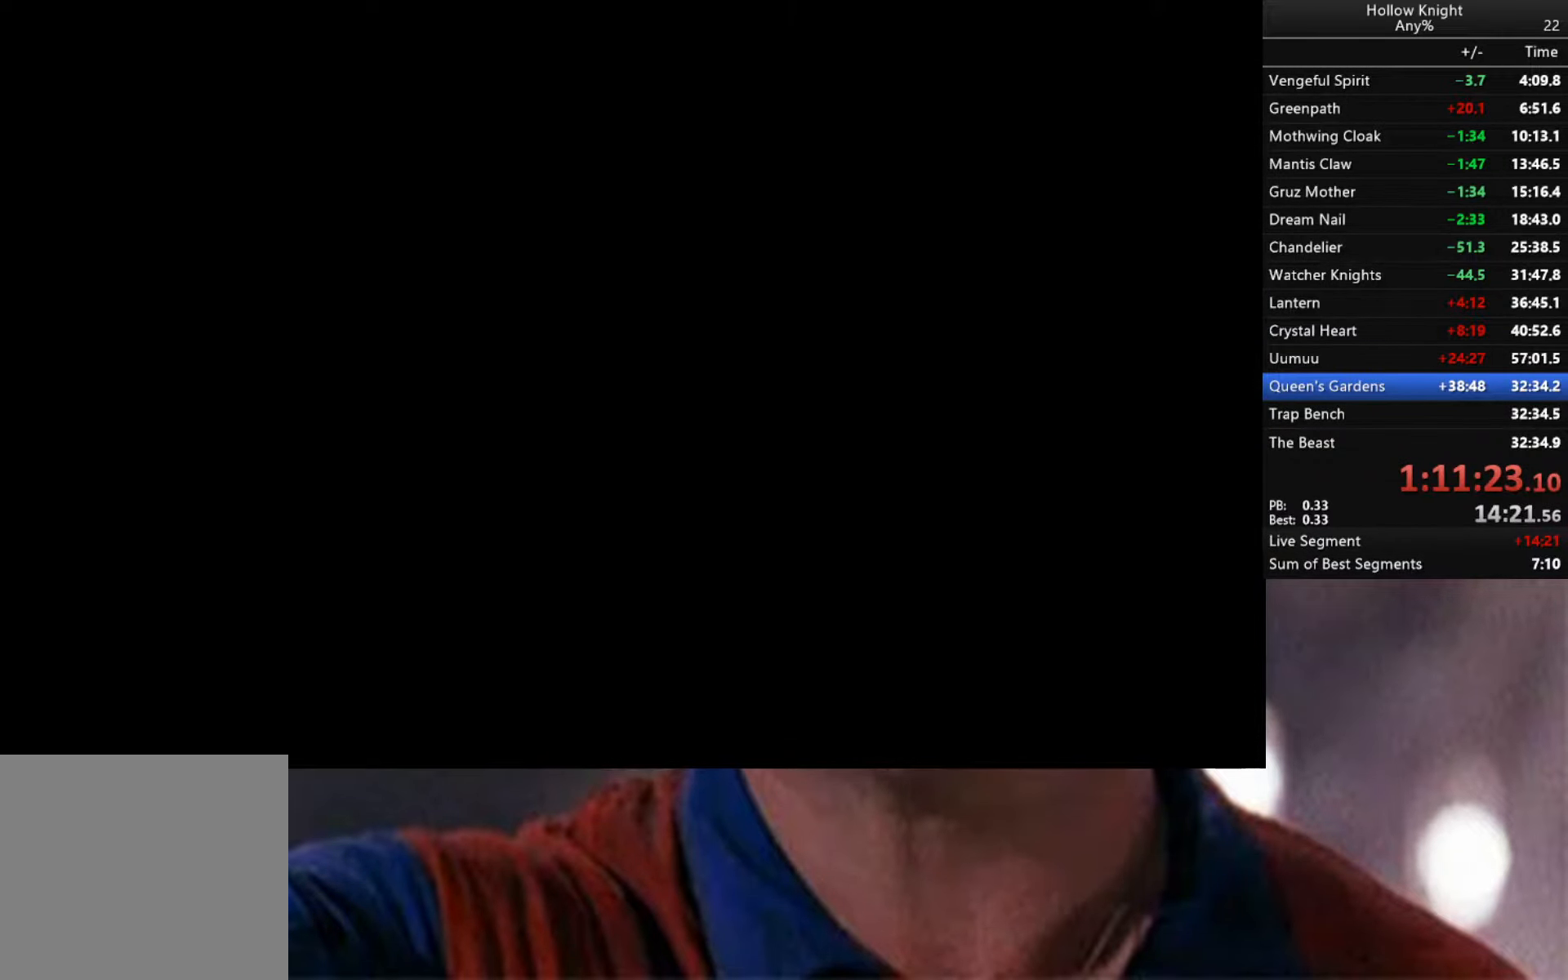
{"buttons": [], "left_stick": "center", "right_stick": "center", "events": []}
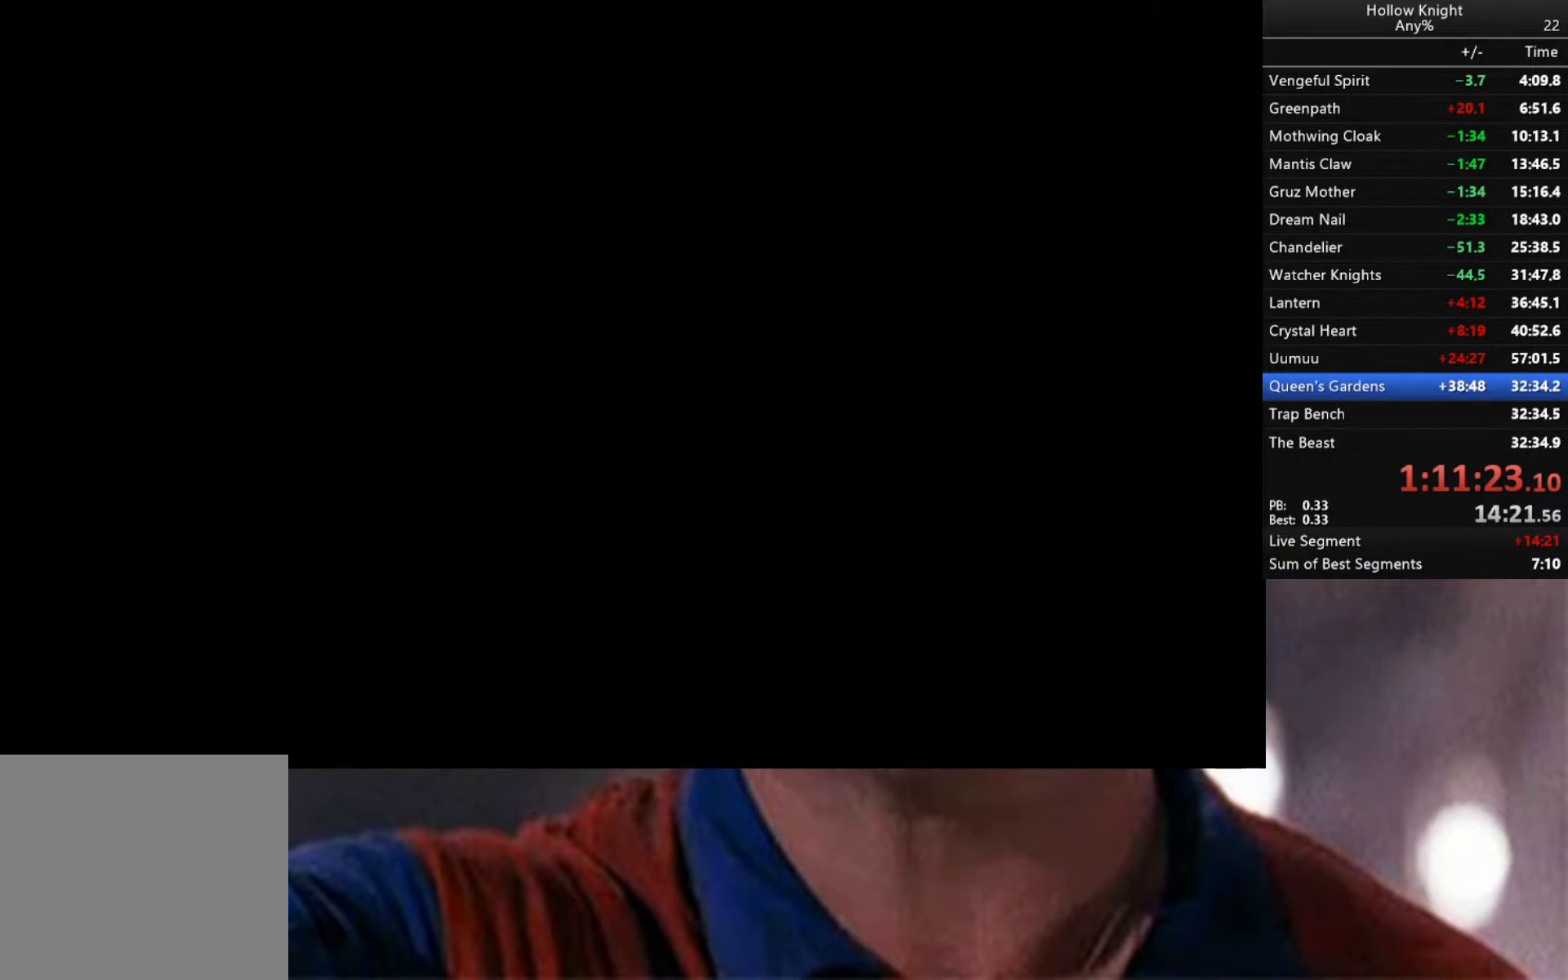
{"buttons": [], "left_stick": "right", "right_stick": "center", "events": [[467, "left_stick", "right"]]}
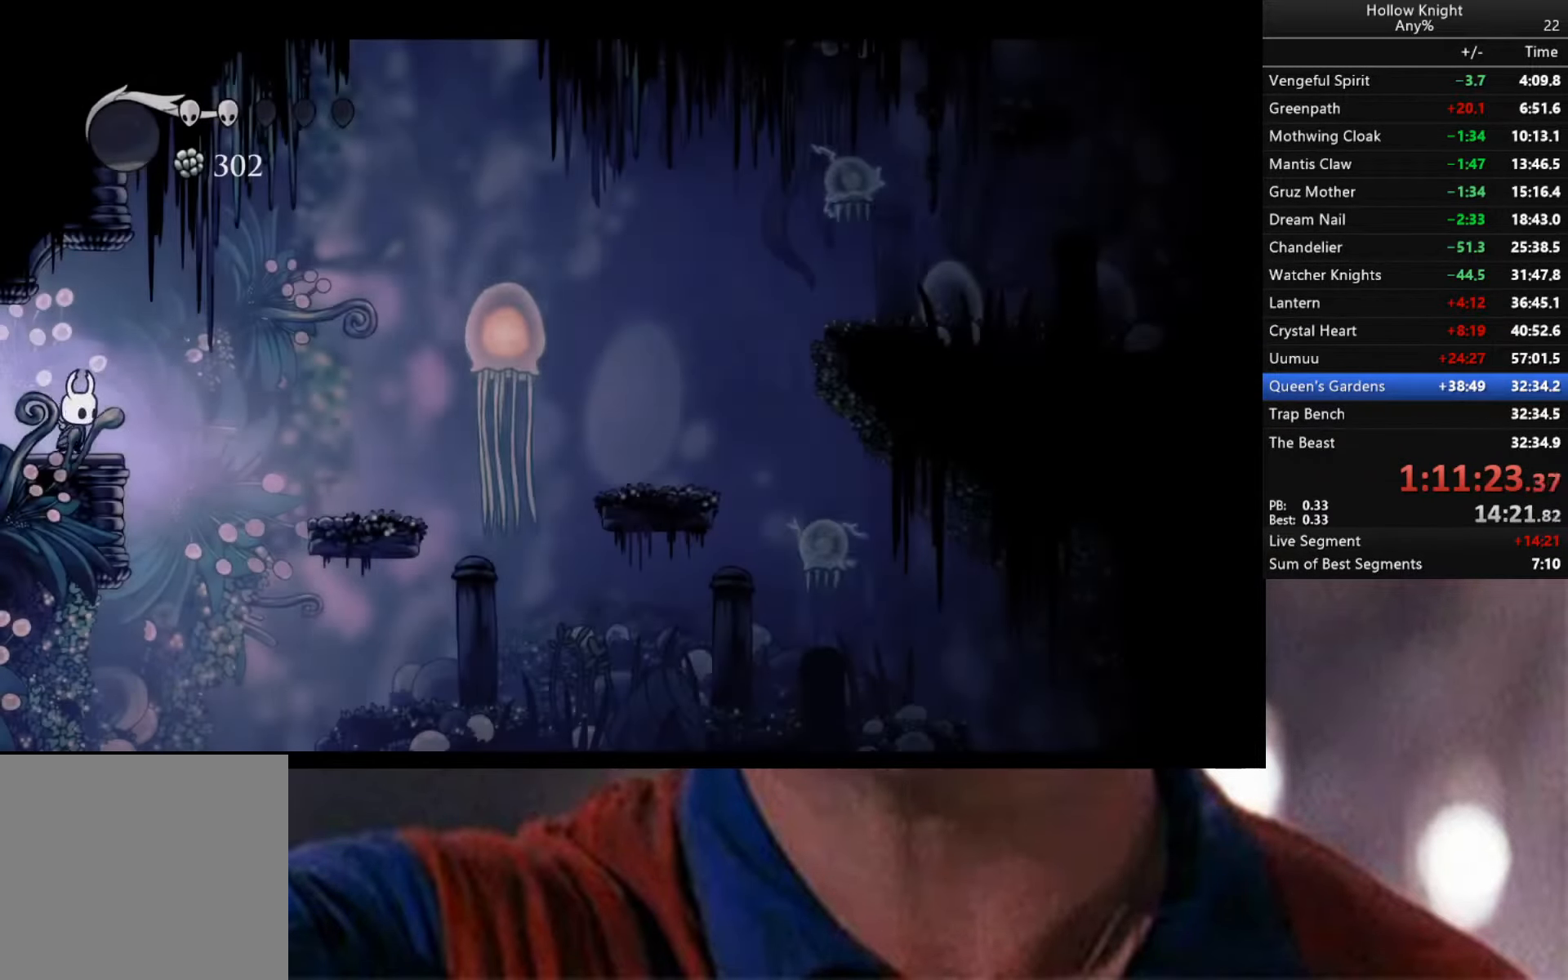
{"buttons": [], "left_stick": "right", "right_stick": "center", "events": [[100, "A", "down"], [367, "A", "up"]]}
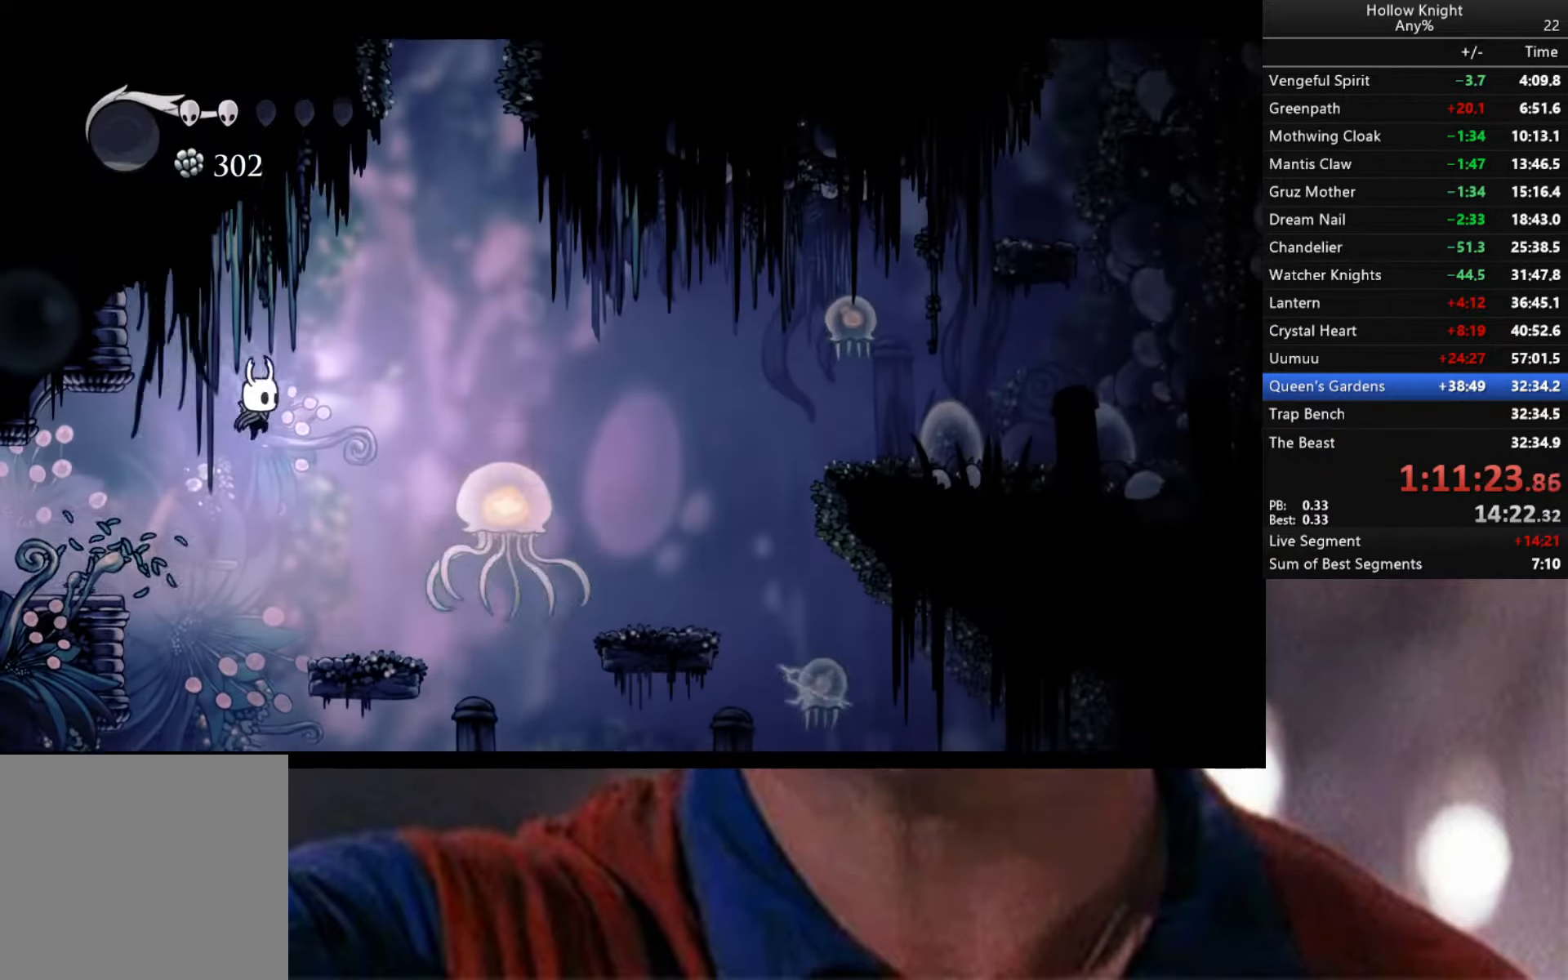
{"buttons": [], "left_stick": "center", "right_stick": "center", "events": [[284, "left_stick", "center"]]}
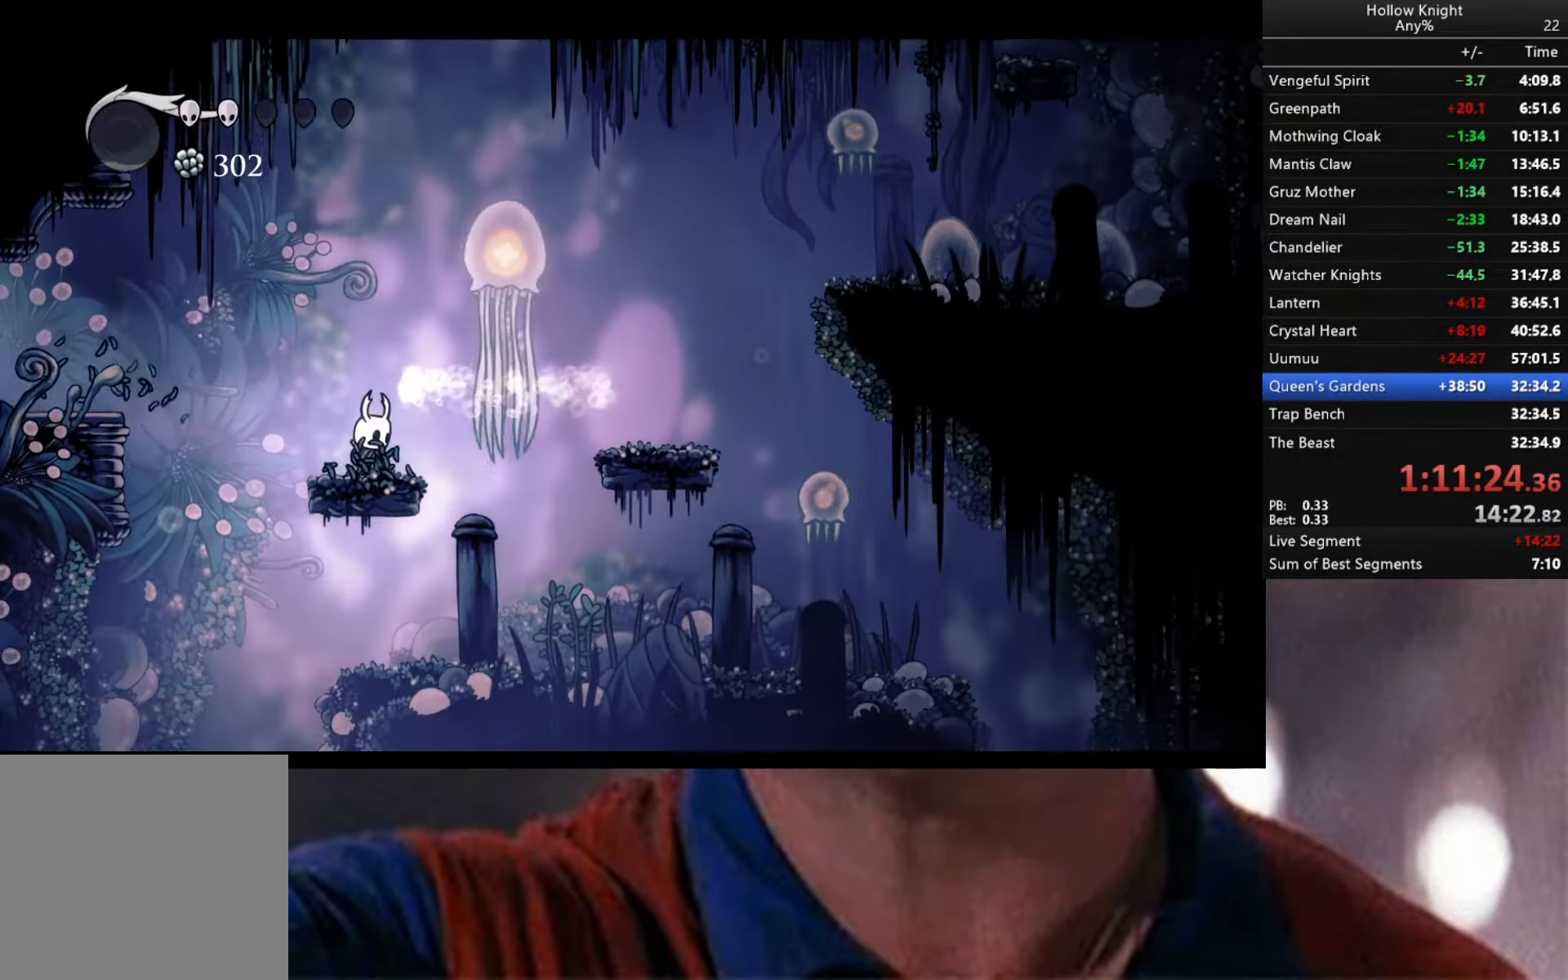
{"buttons": ["R2"], "left_stick": "right", "right_stick": "center", "events": [[234, "left_stick", "right"], [417, "R2", "down"]]}
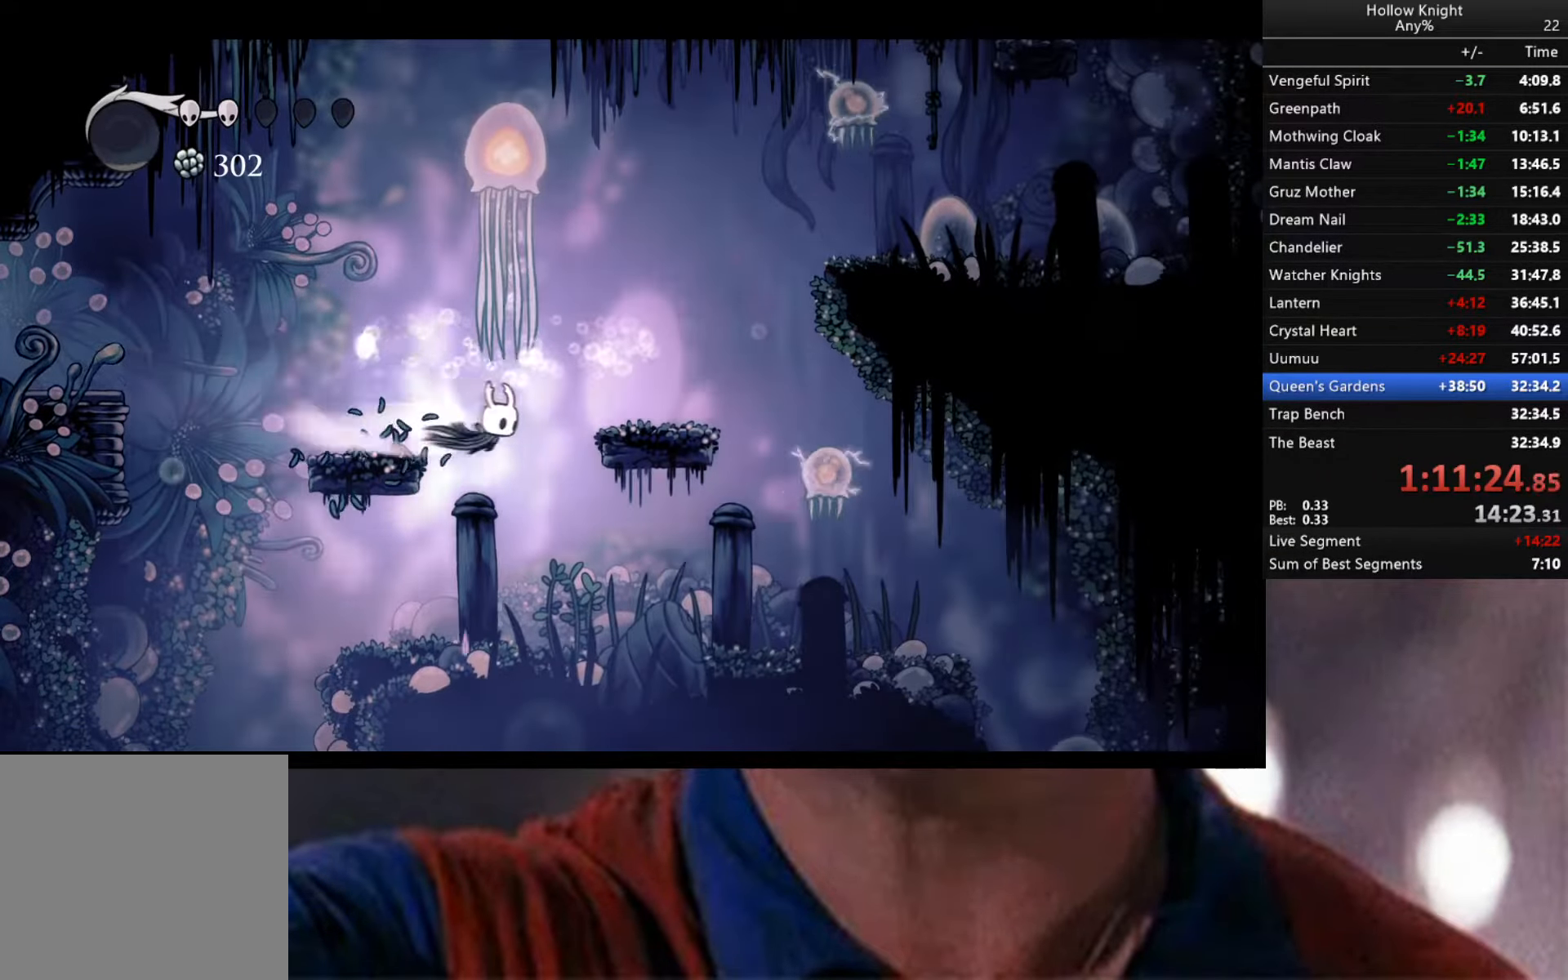
{"buttons": [], "left_stick": "center", "right_stick": "center", "events": [[100, "R2", "up"], [283, "left_stick", "center"]]}
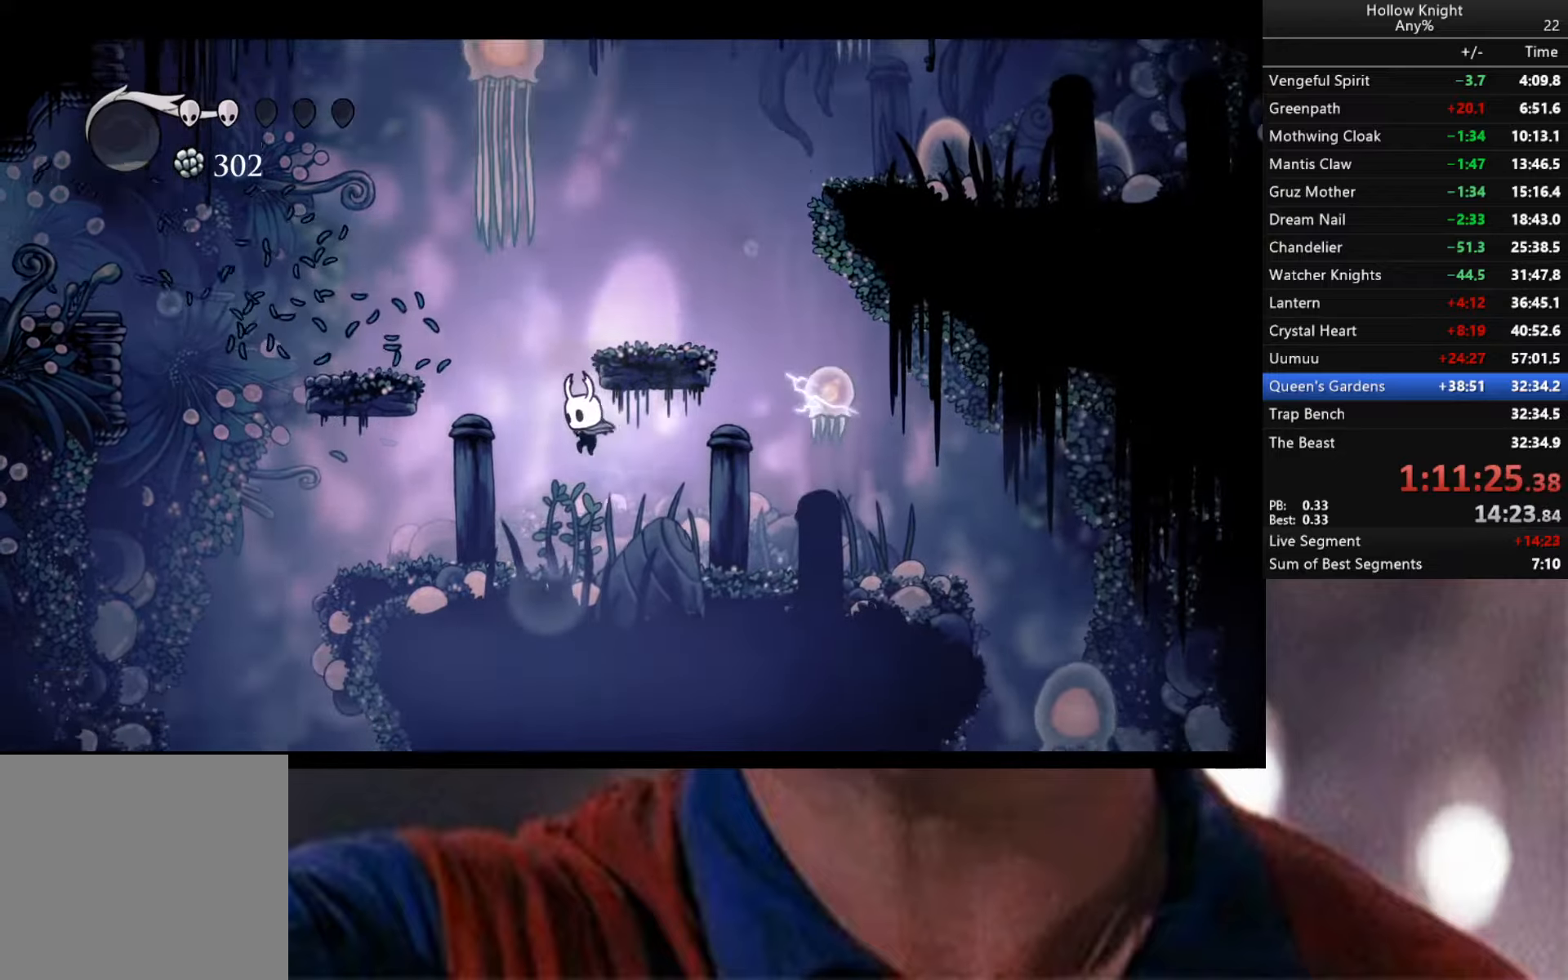
{"buttons": ["A", "X"], "left_stick": "up", "right_stick": "center", "events": [[133, "left_stick", "left"], [216, "A", "down"], [316, "left_stick", "up"], [483, "X", "down"]]}
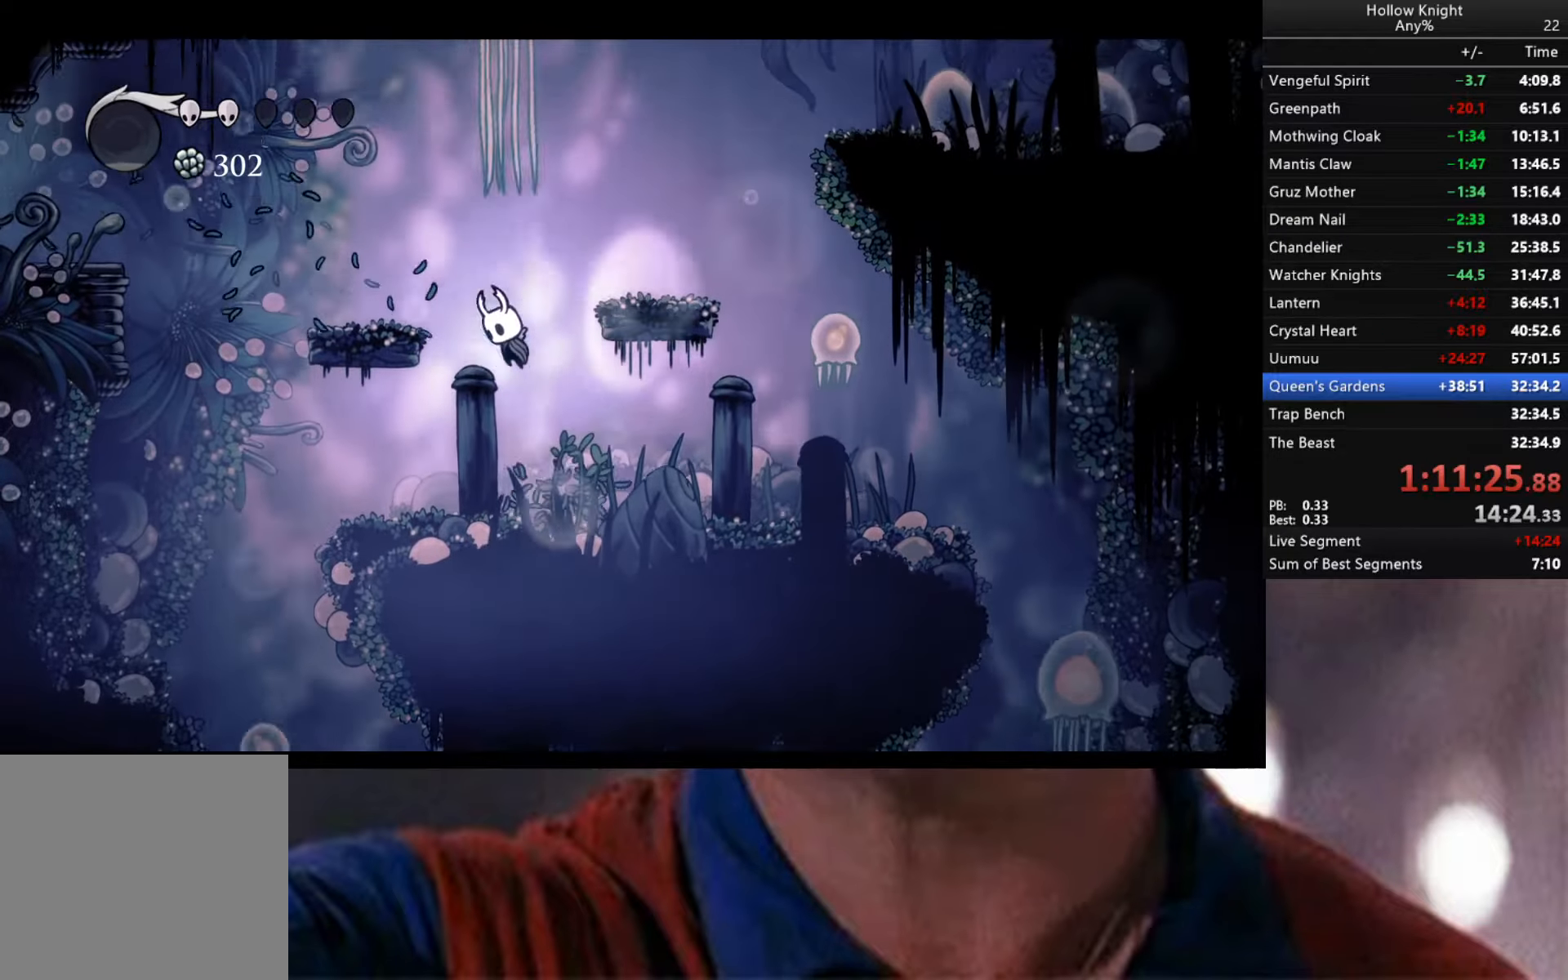
{"buttons": [], "left_stick": "center", "right_stick": "center", "events": [[83, "X", "up"], [133, "A", "up"], [150, "left_stick", "center"]]}
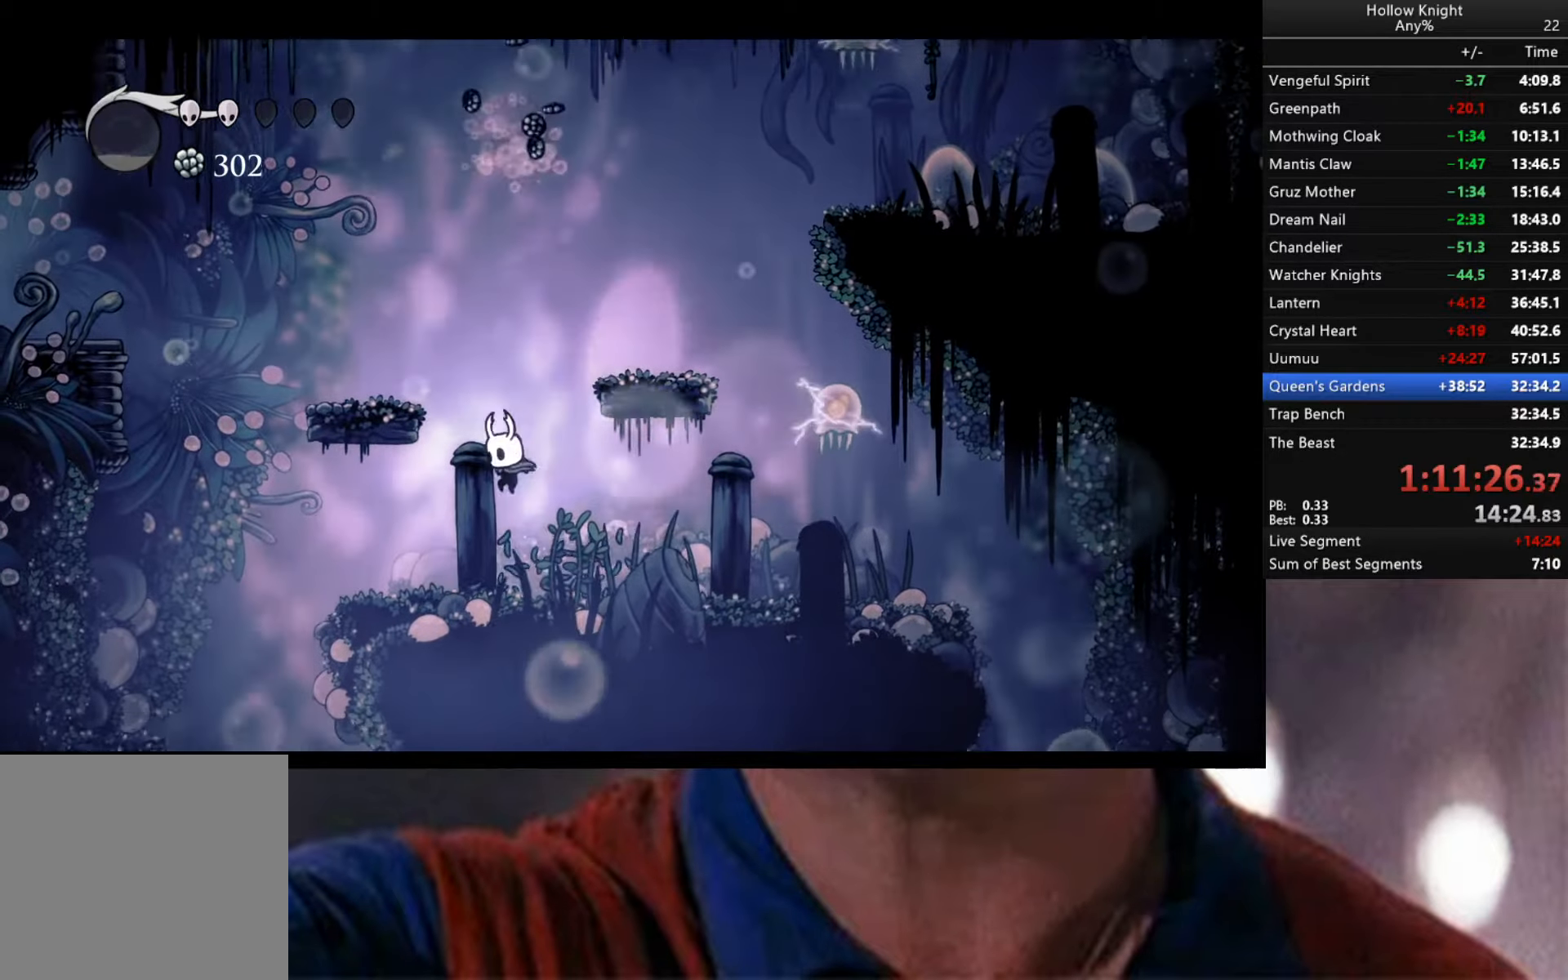
{"buttons": ["R2"], "left_stick": "right", "right_stick": "center", "events": [[66, "left_stick", "right"], [400, "R2", "down"]]}
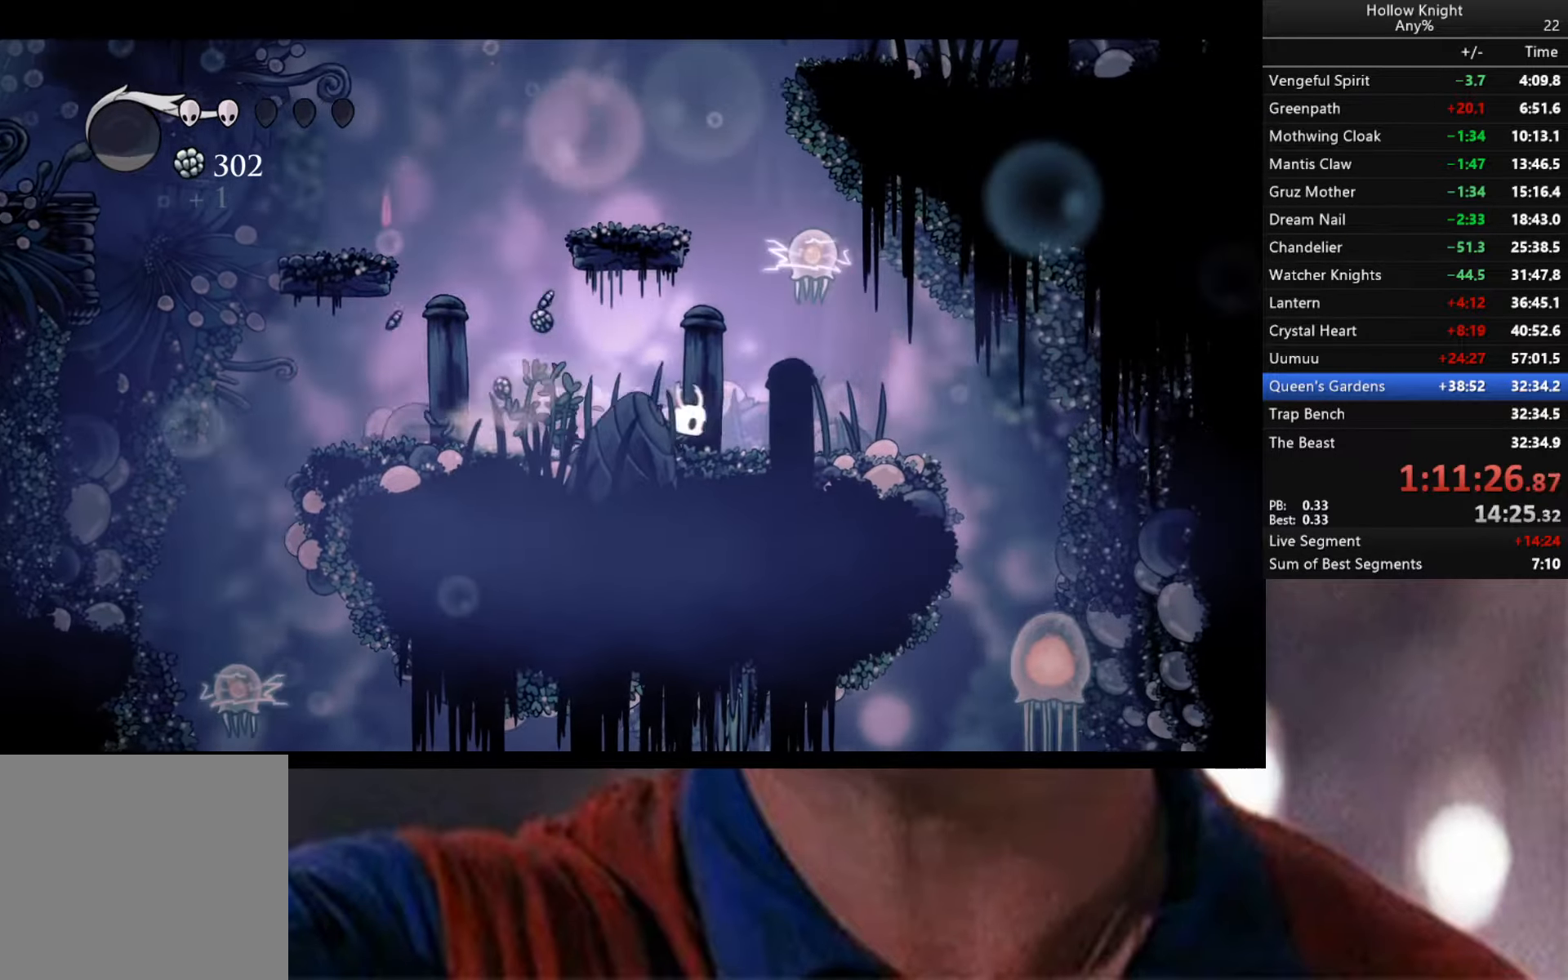
{"buttons": [], "left_stick": "center", "right_stick": "center", "events": [[300, "R2", "up"], [316, "left_stick", "center"]]}
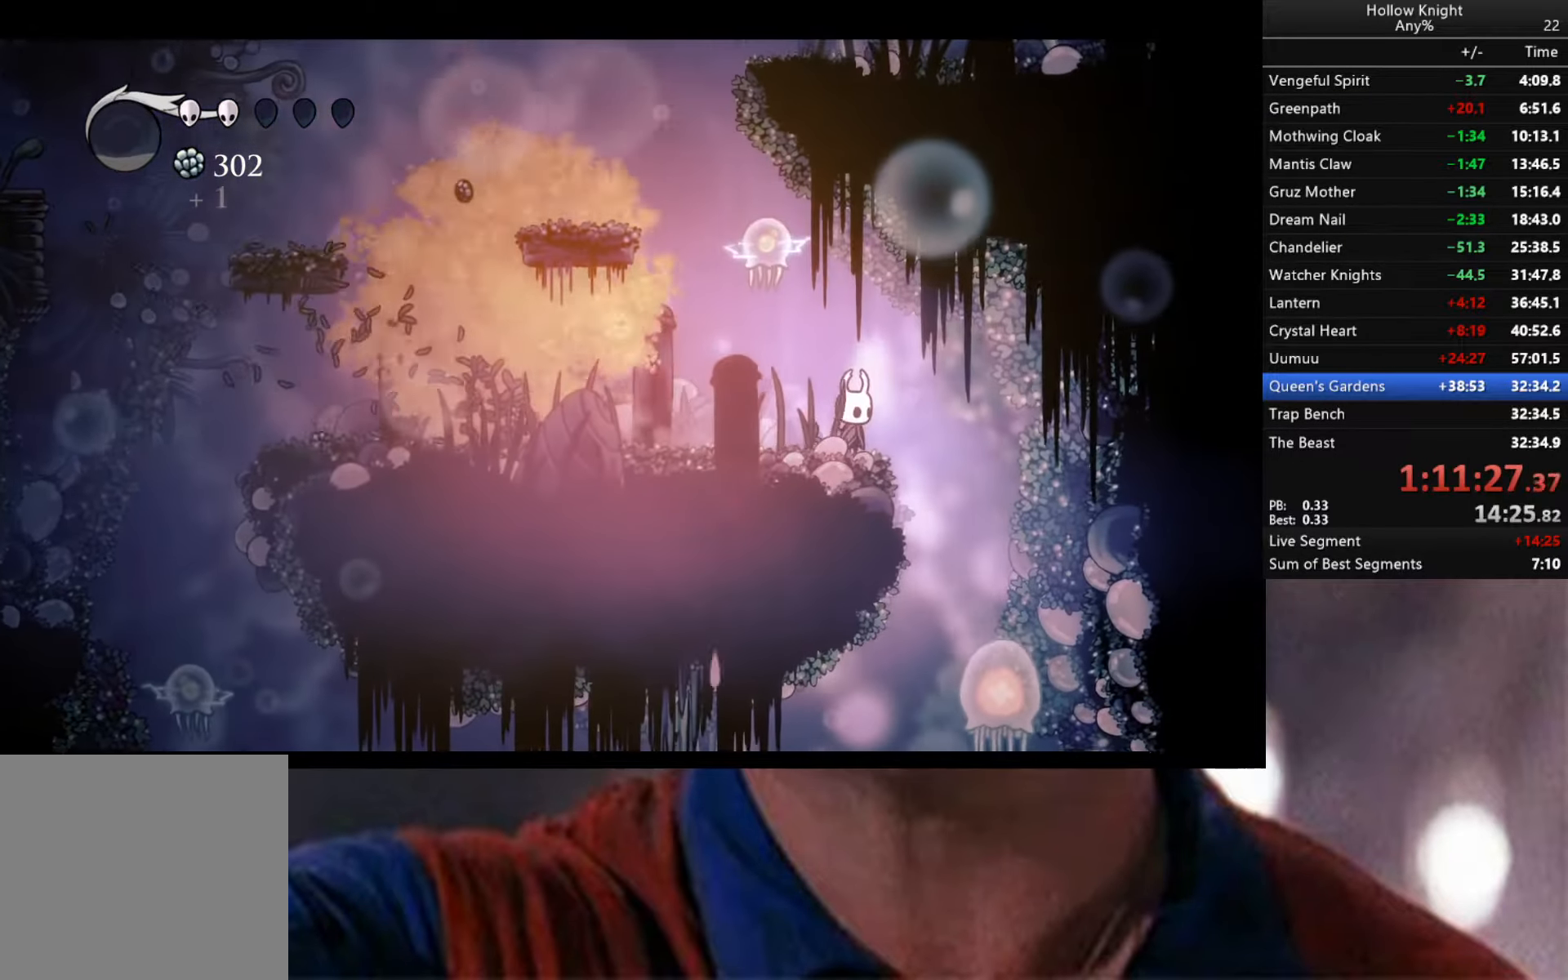
{"buttons": [], "left_stick": "center", "right_stick": "center", "events": [[183, "left_stick", "left"], [383, "left_stick", "center"]]}
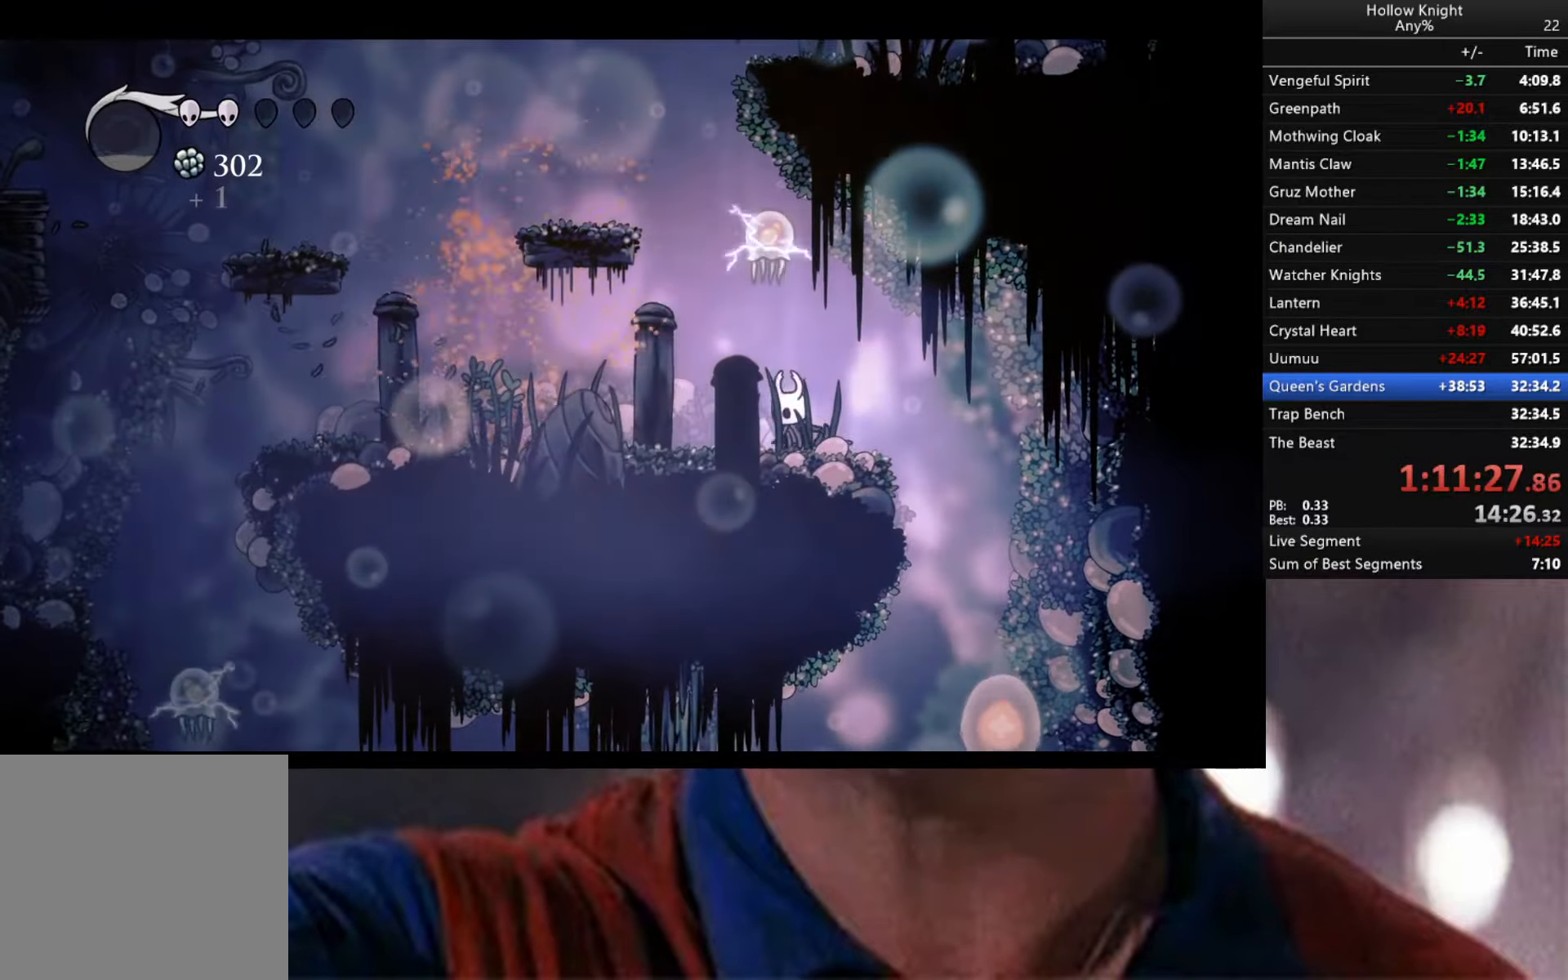
{"buttons": [], "left_stick": "center", "right_stick": "center", "events": [[150, "left_stick", "up"], [233, "A", "down"], [300, "X", "down"], [383, "X", "up"], [400, "A", "up"], [416, "left_stick", "center"]]}
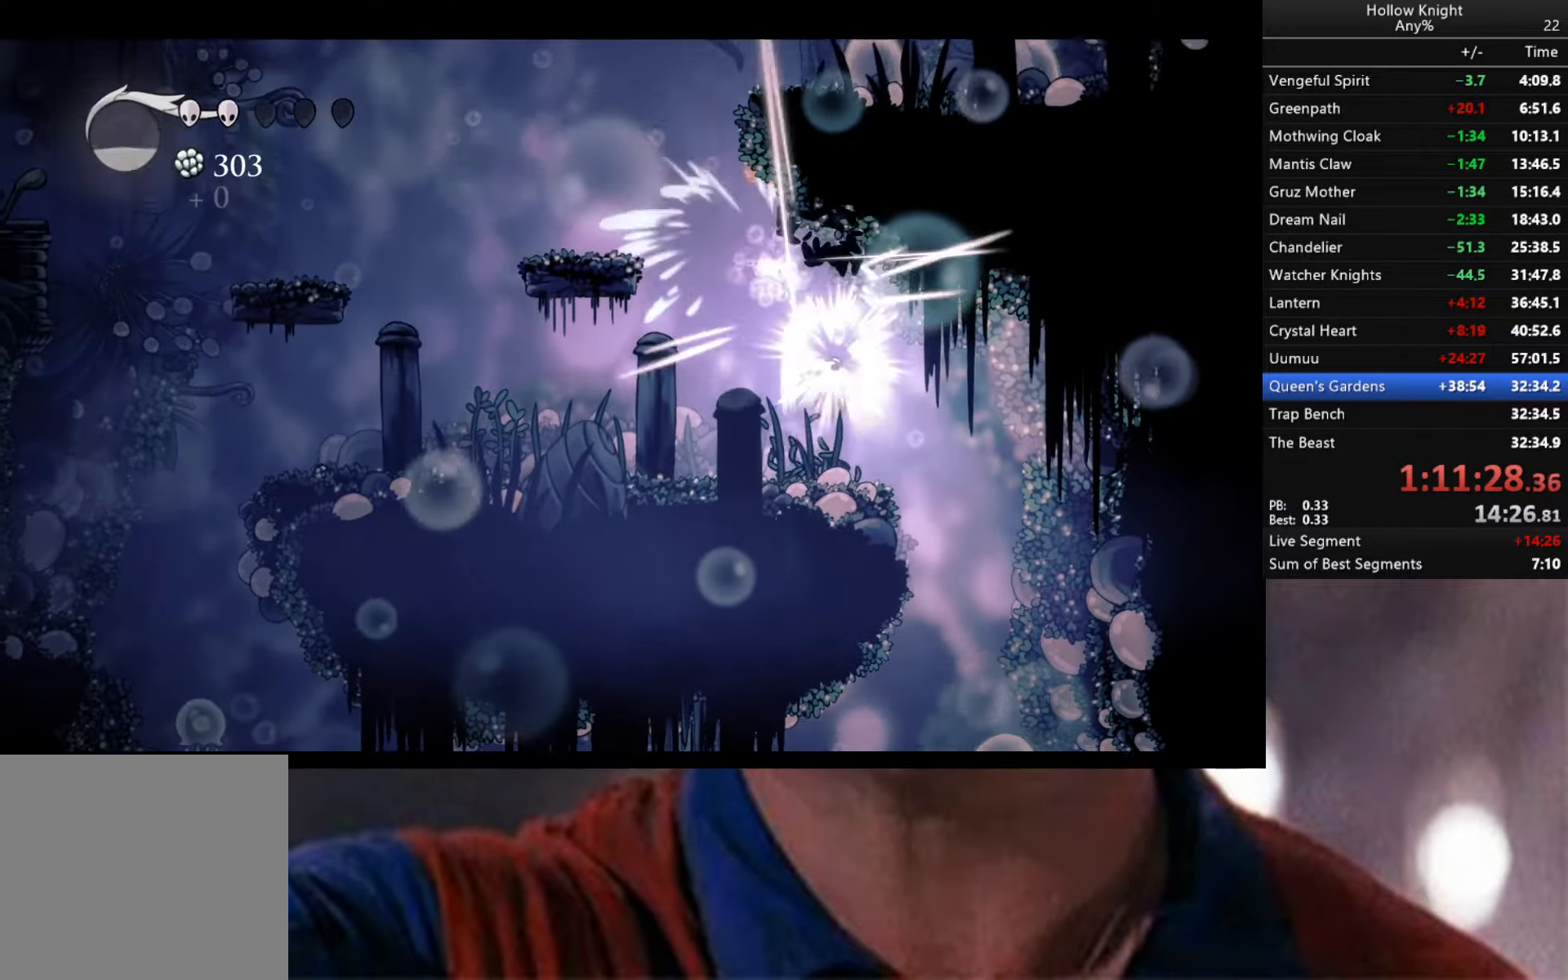
{"buttons": ["A"], "left_stick": "left", "right_stick": "center", "events": [[166, "left_stick", "left"], [233, "A", "down"]]}
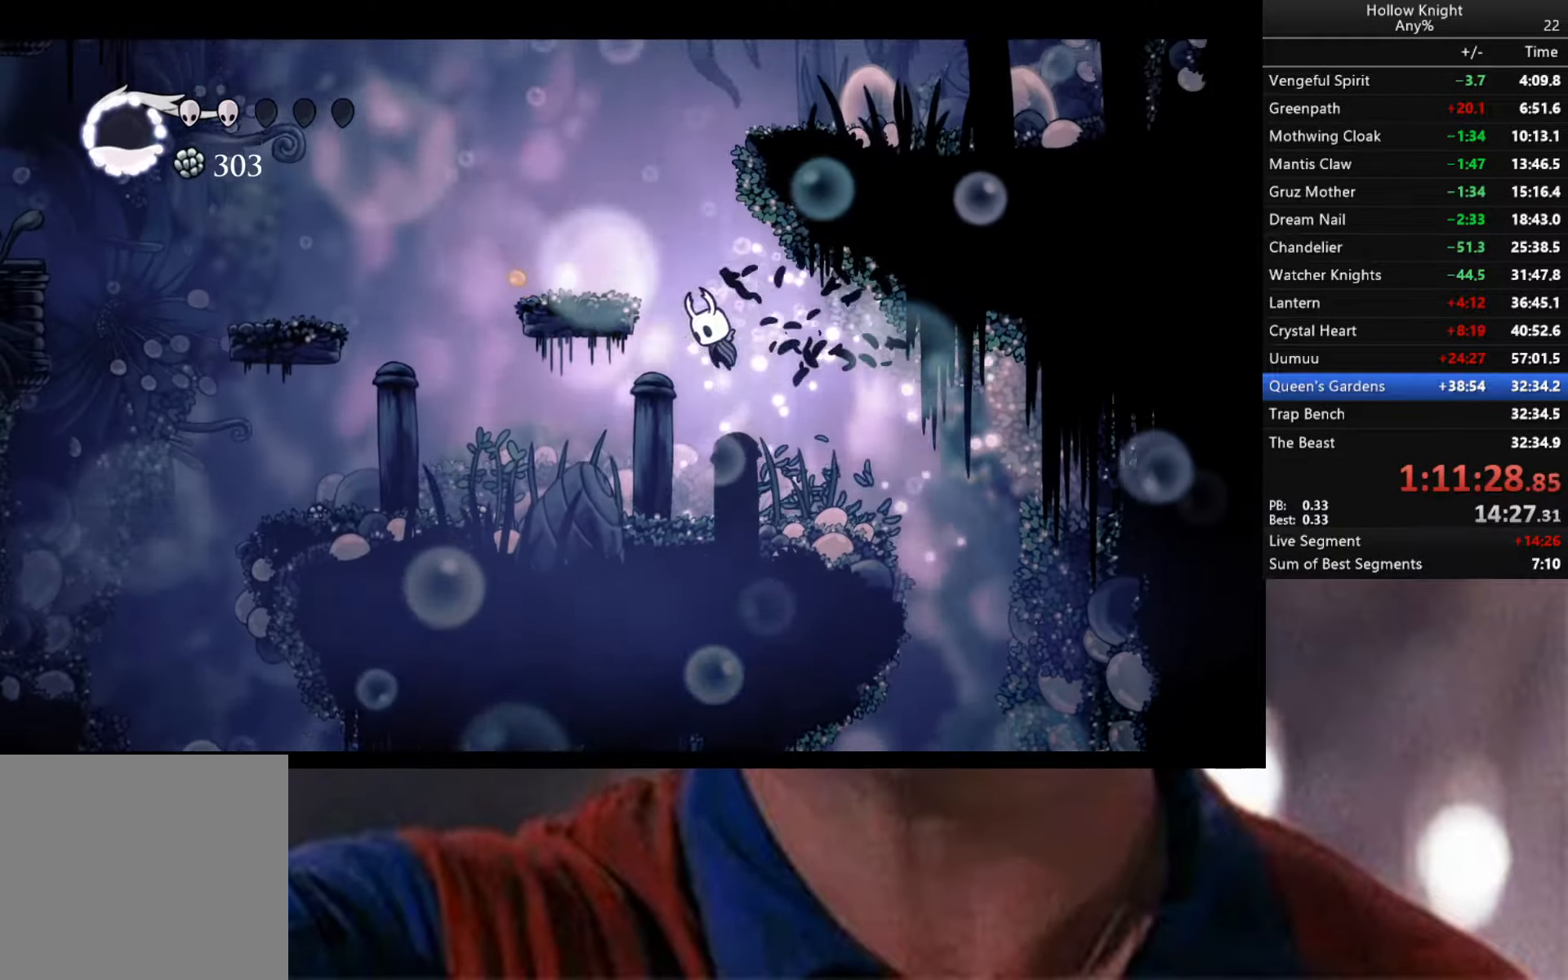
{"buttons": ["B"], "left_stick": "center", "right_stick": "center", "events": [[216, "A", "up"], [383, "left_stick", "center"], [450, "B", "down"]]}
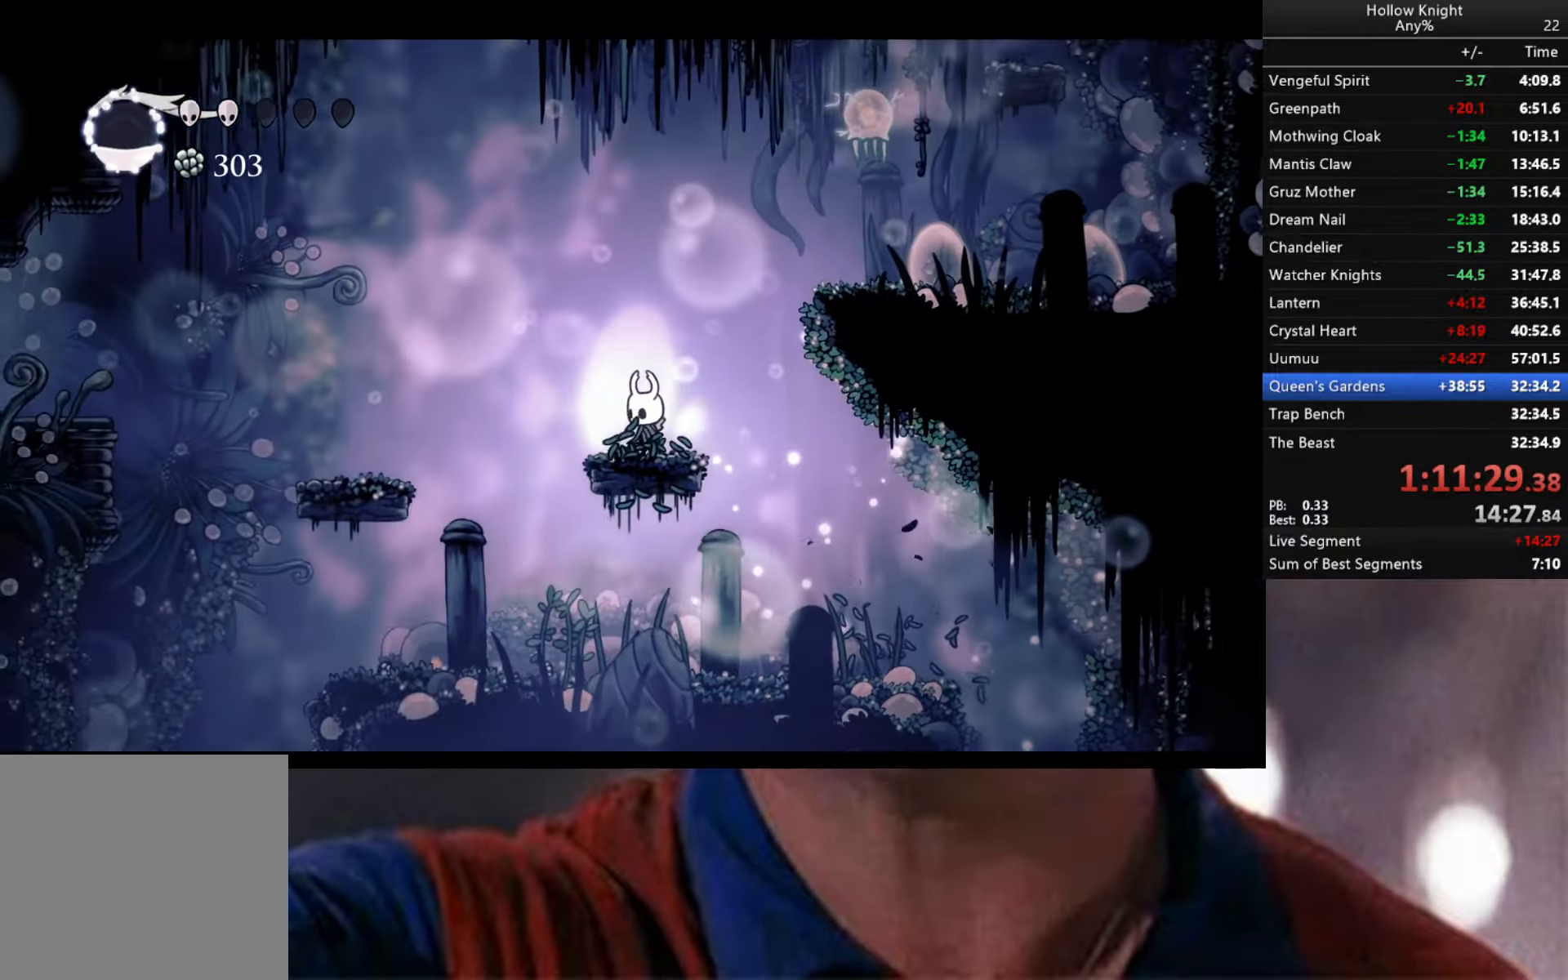
{"buttons": ["B"], "left_stick": "center", "right_stick": "center", "events": []}
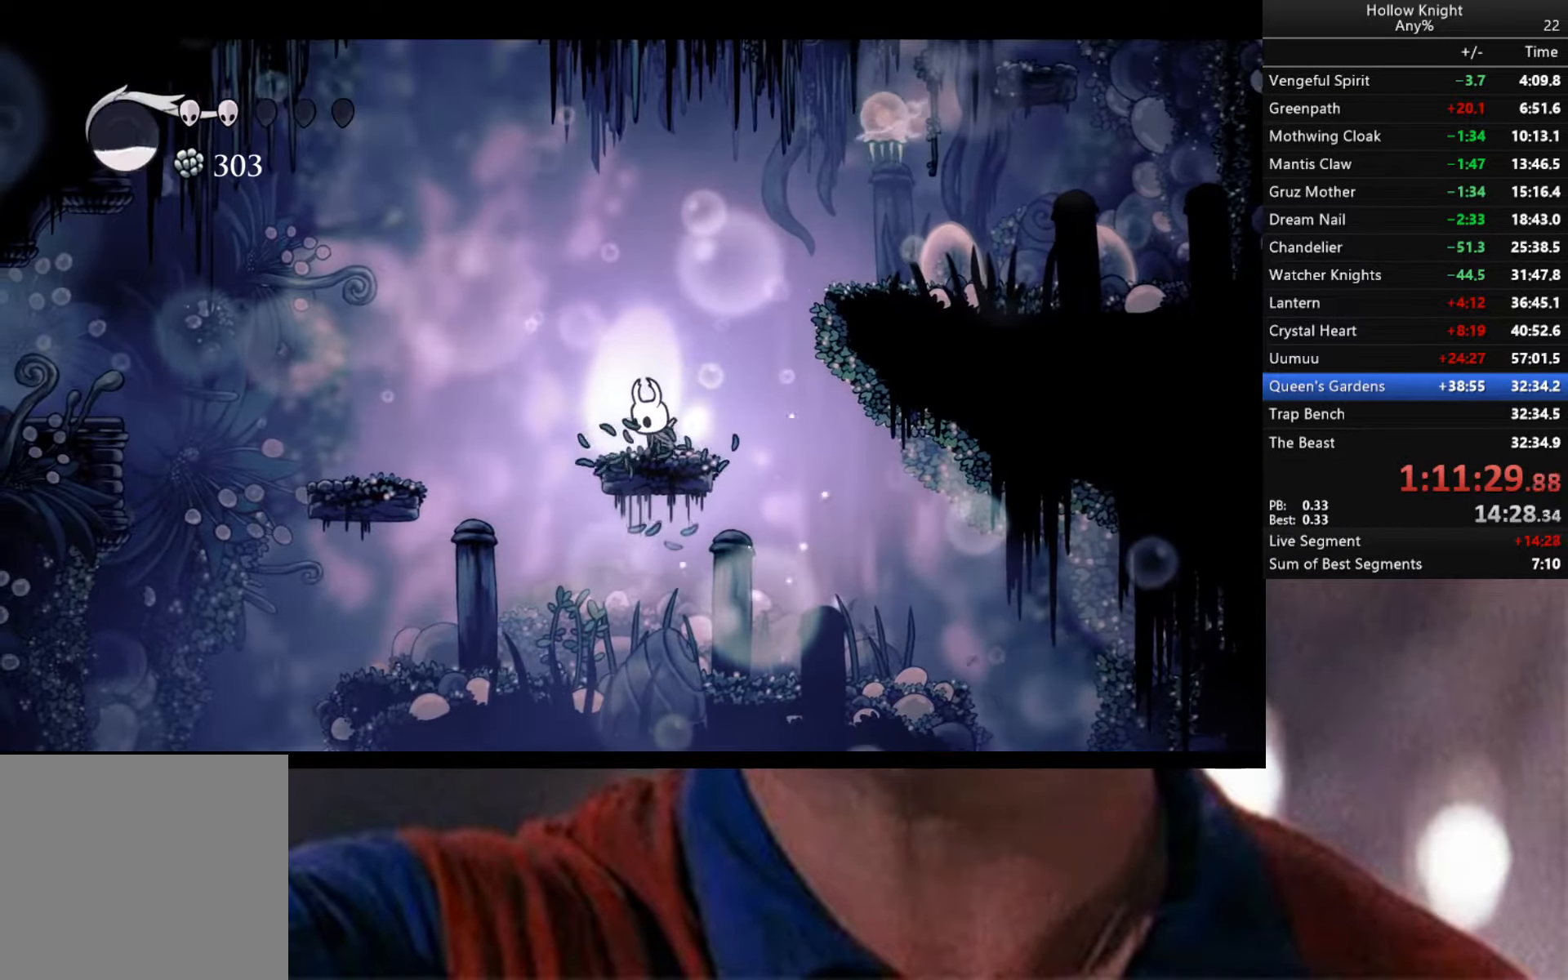
{"buttons": ["B"], "left_stick": "center", "right_stick": "center", "events": []}
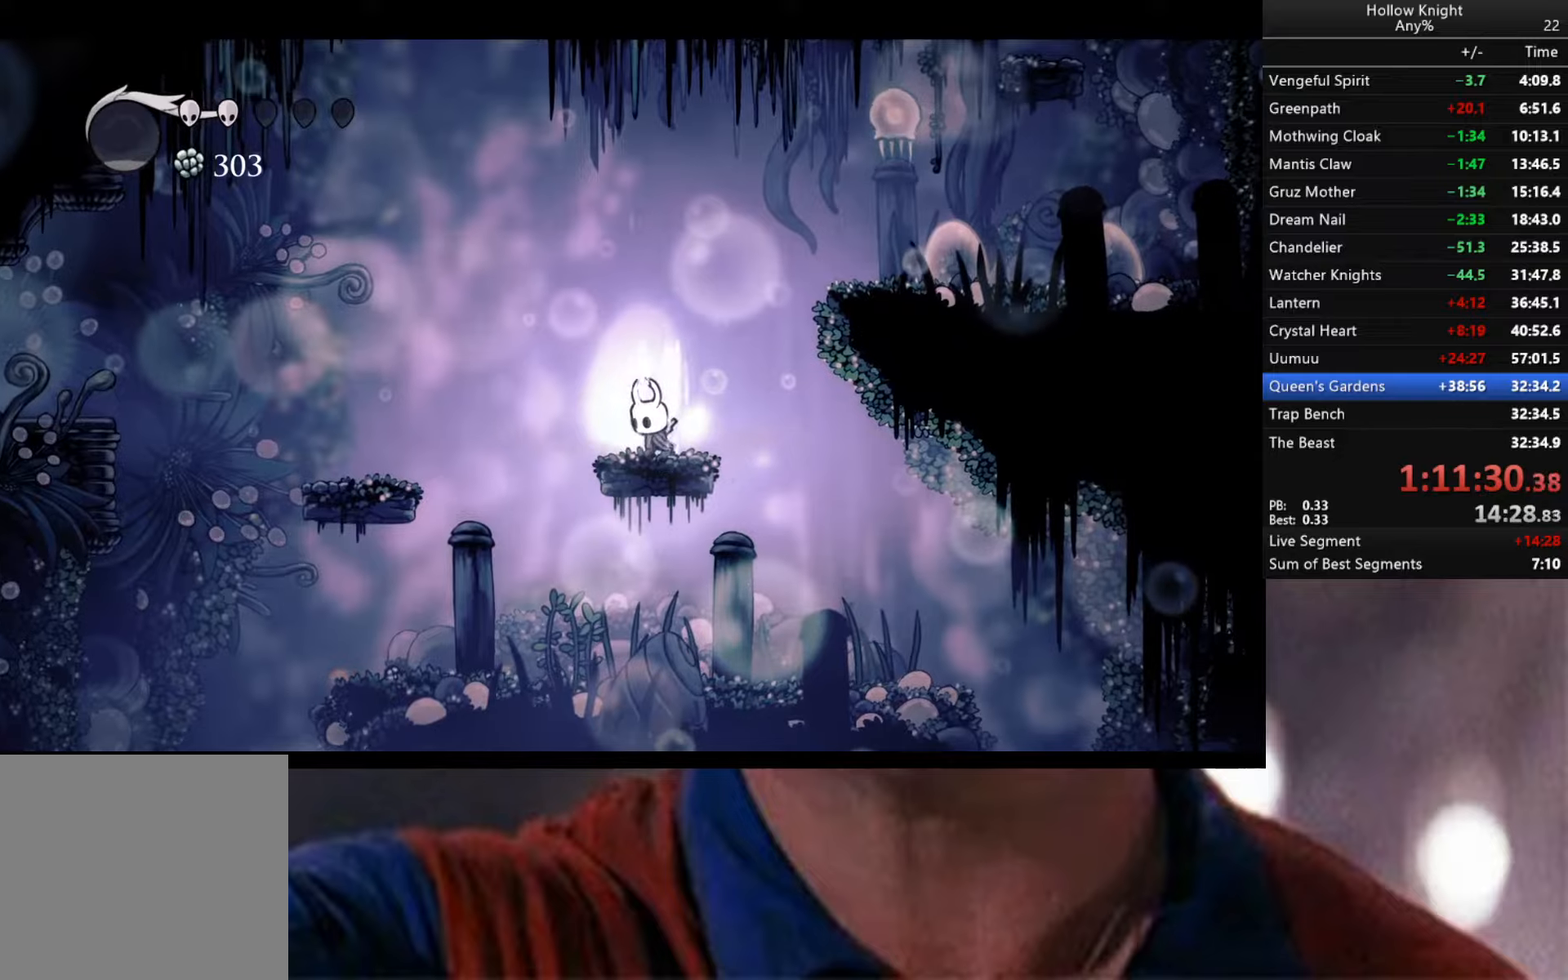
{"buttons": ["B"], "left_stick": "center", "right_stick": "center", "events": []}
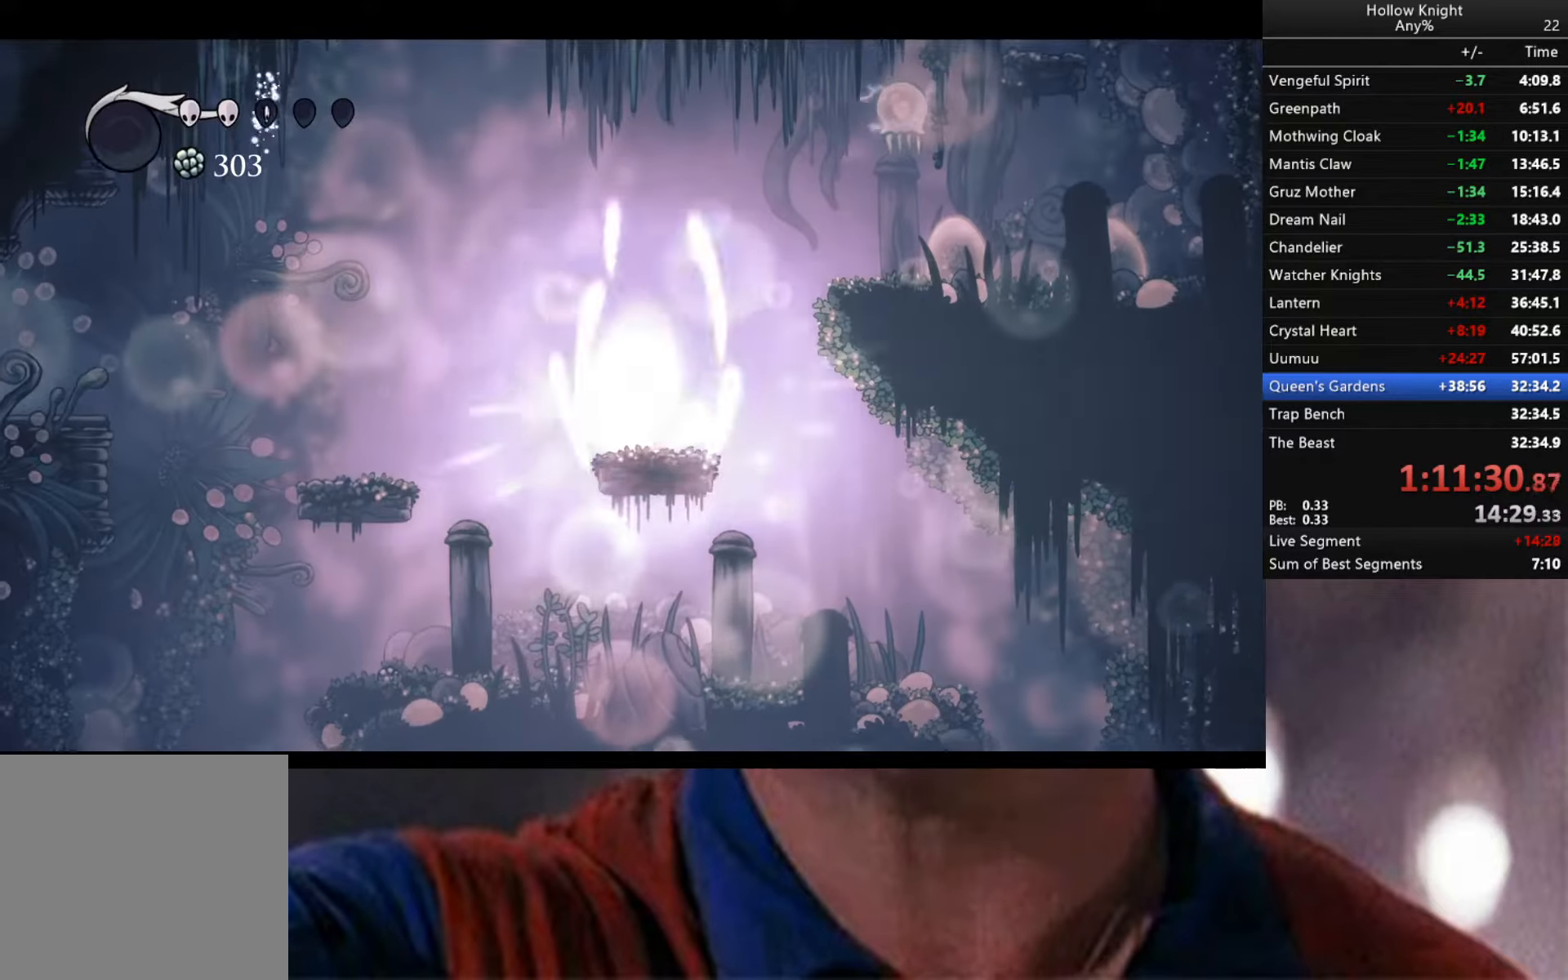
{"buttons": ["A"], "left_stick": "right", "right_stick": "center", "events": [[100, "B", "up"], [283, "left_stick", "right"], [383, "A", "down"]]}
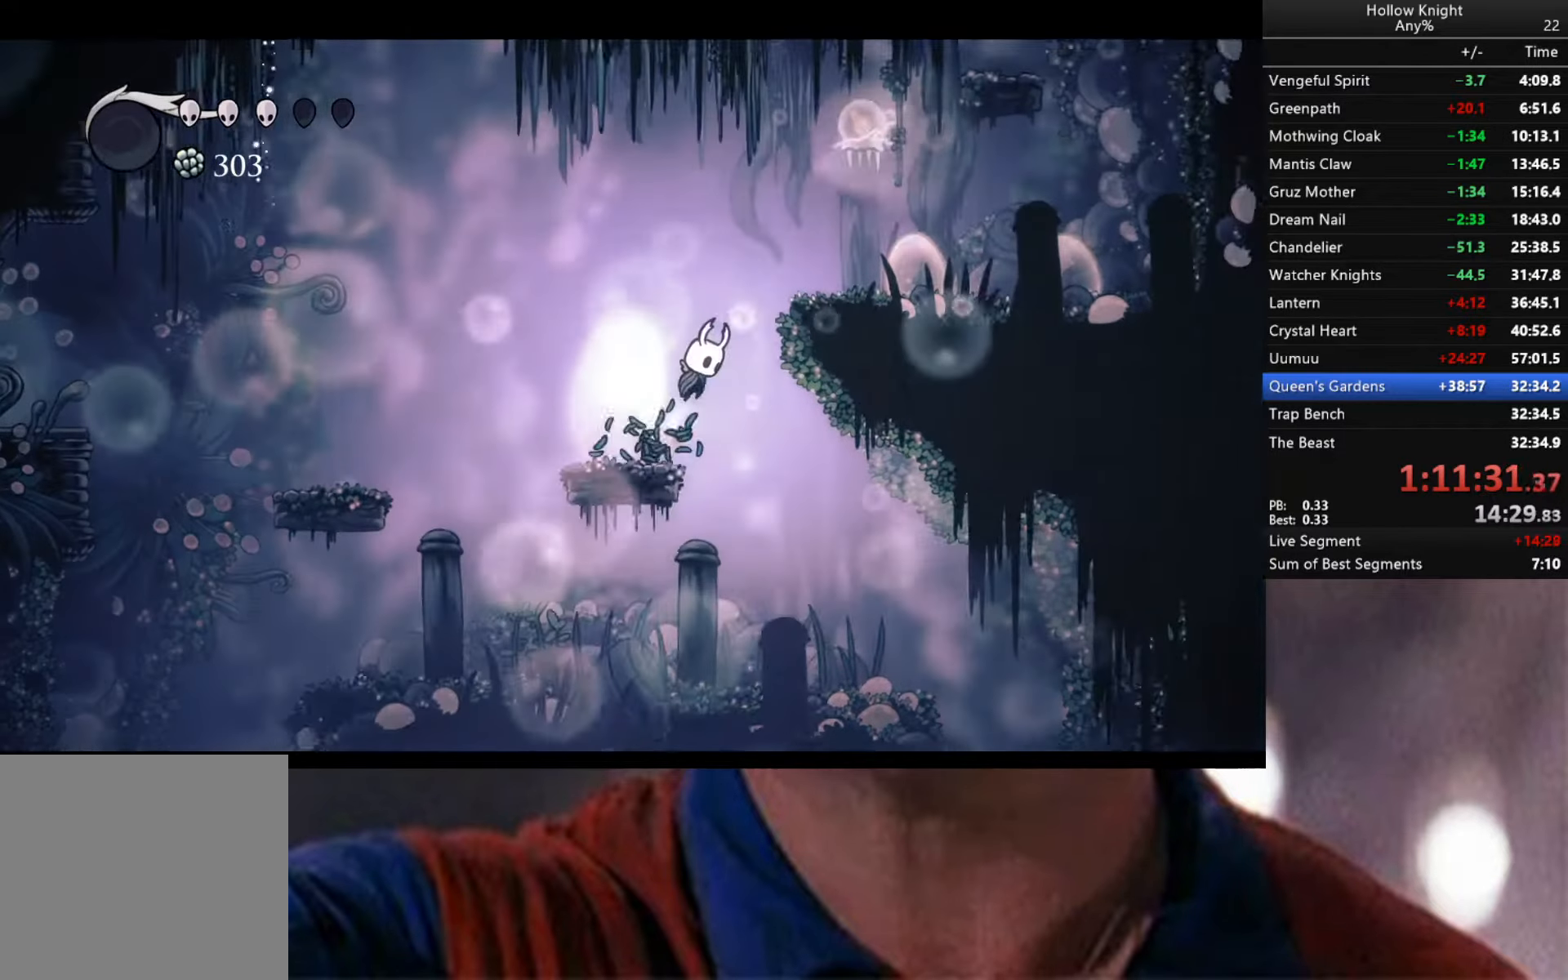
{"buttons": [], "left_stick": "right", "right_stick": "center", "events": [[133, "A", "up"], [183, "R2", "down"], [417, "R2", "up"]]}
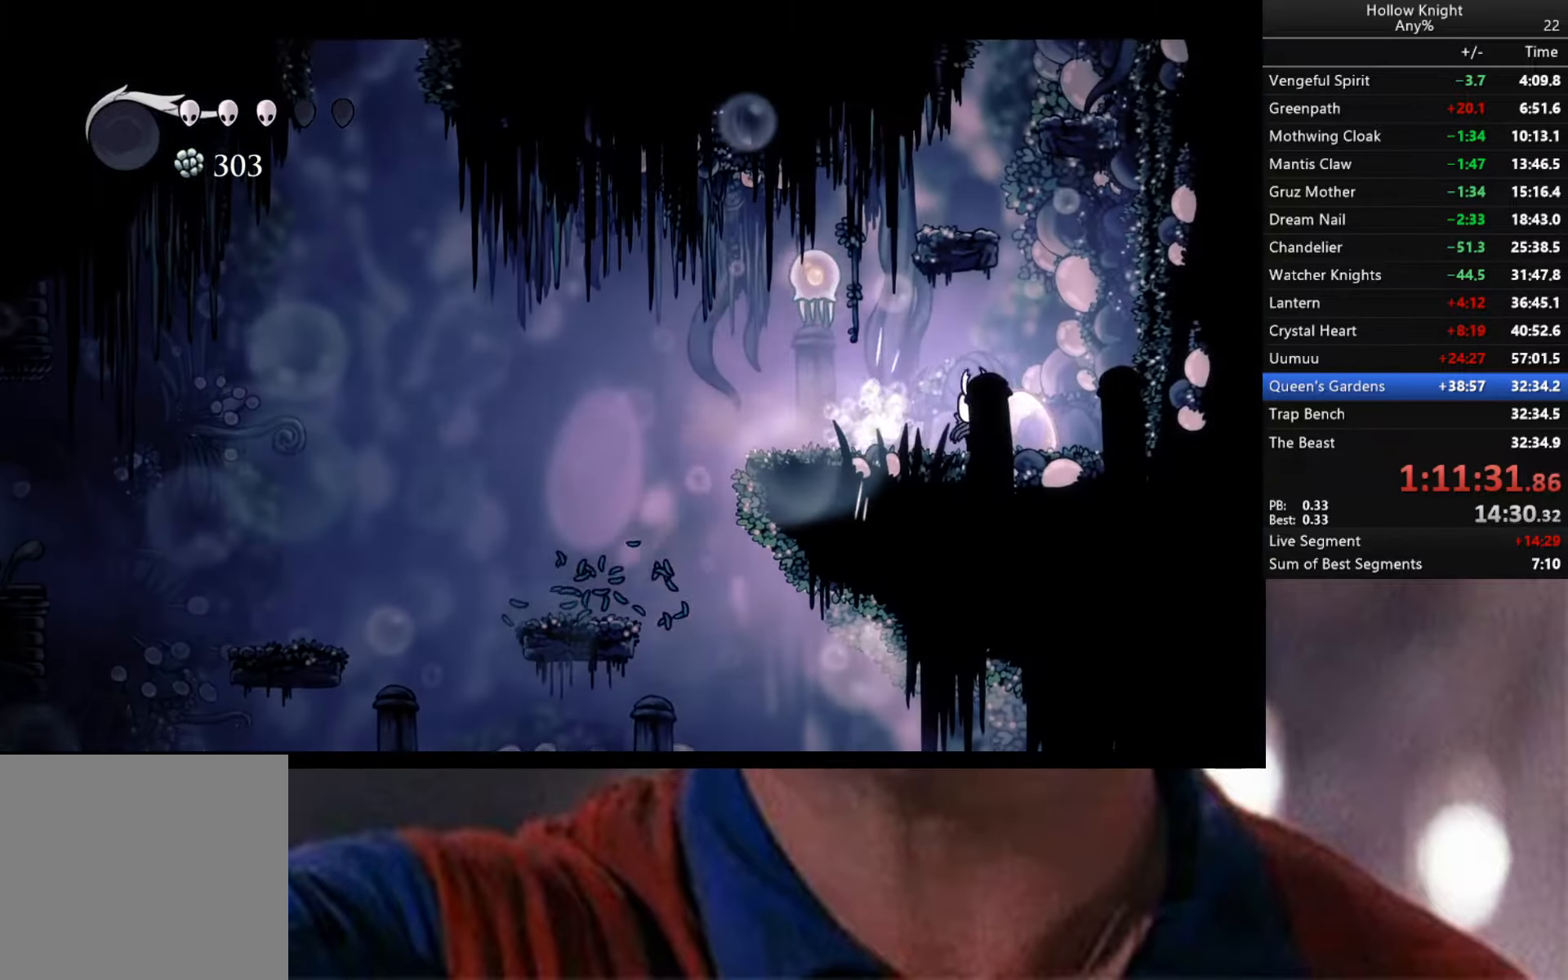
{"buttons": [], "left_stick": "center", "right_stick": "center", "events": [[50, "left_stick", "center"], [133, "left_stick", "left"], [317, "left_stick", "center"]]}